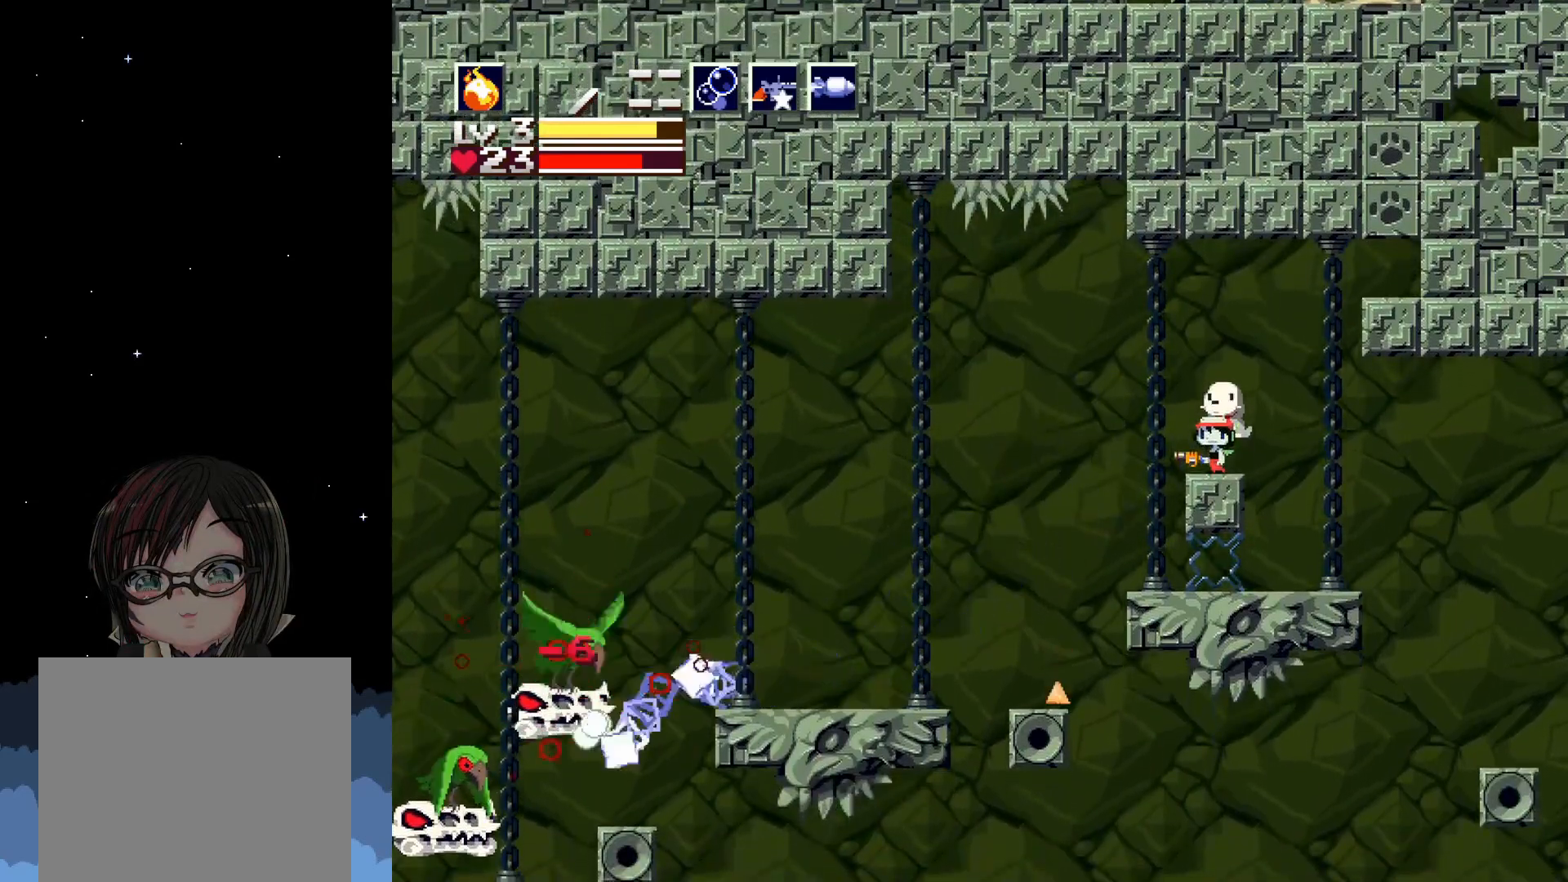
Gameplay with a controller (Xbox layout); each line is a JSON object with the inputs held at the frame after it. "events" lists button and stick changes between this image and that frame as [ms after this image, input, new state], when the widget could be followed in between. Not read: right_stick.
{"buttons": [], "left_stick": "center", "events": []}
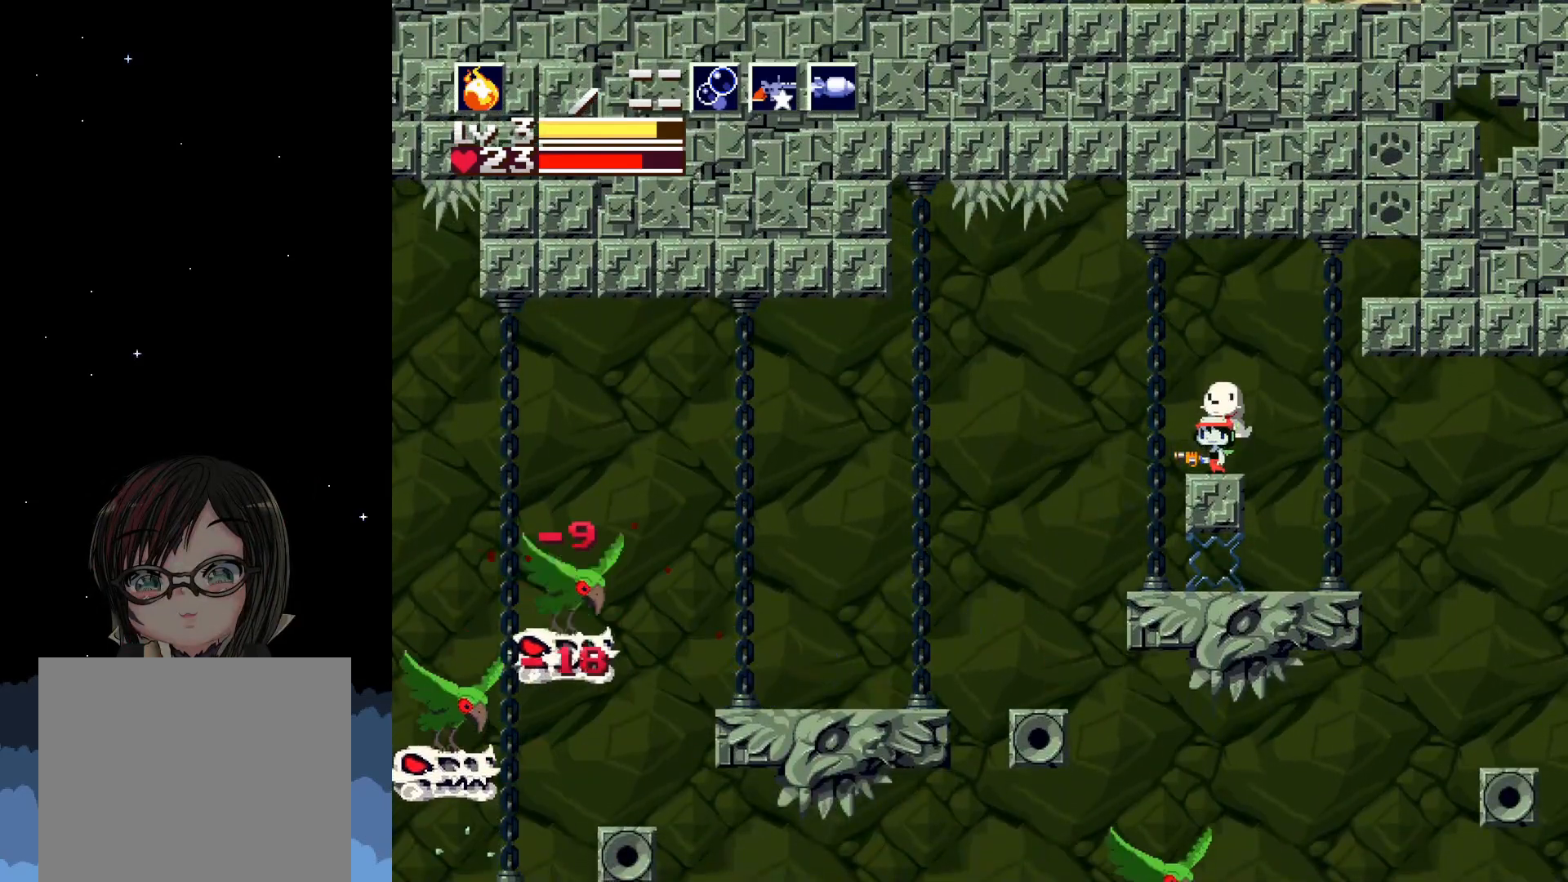
{"buttons": ["A"], "left_stick": "center", "events": [[167, "A", "down"]]}
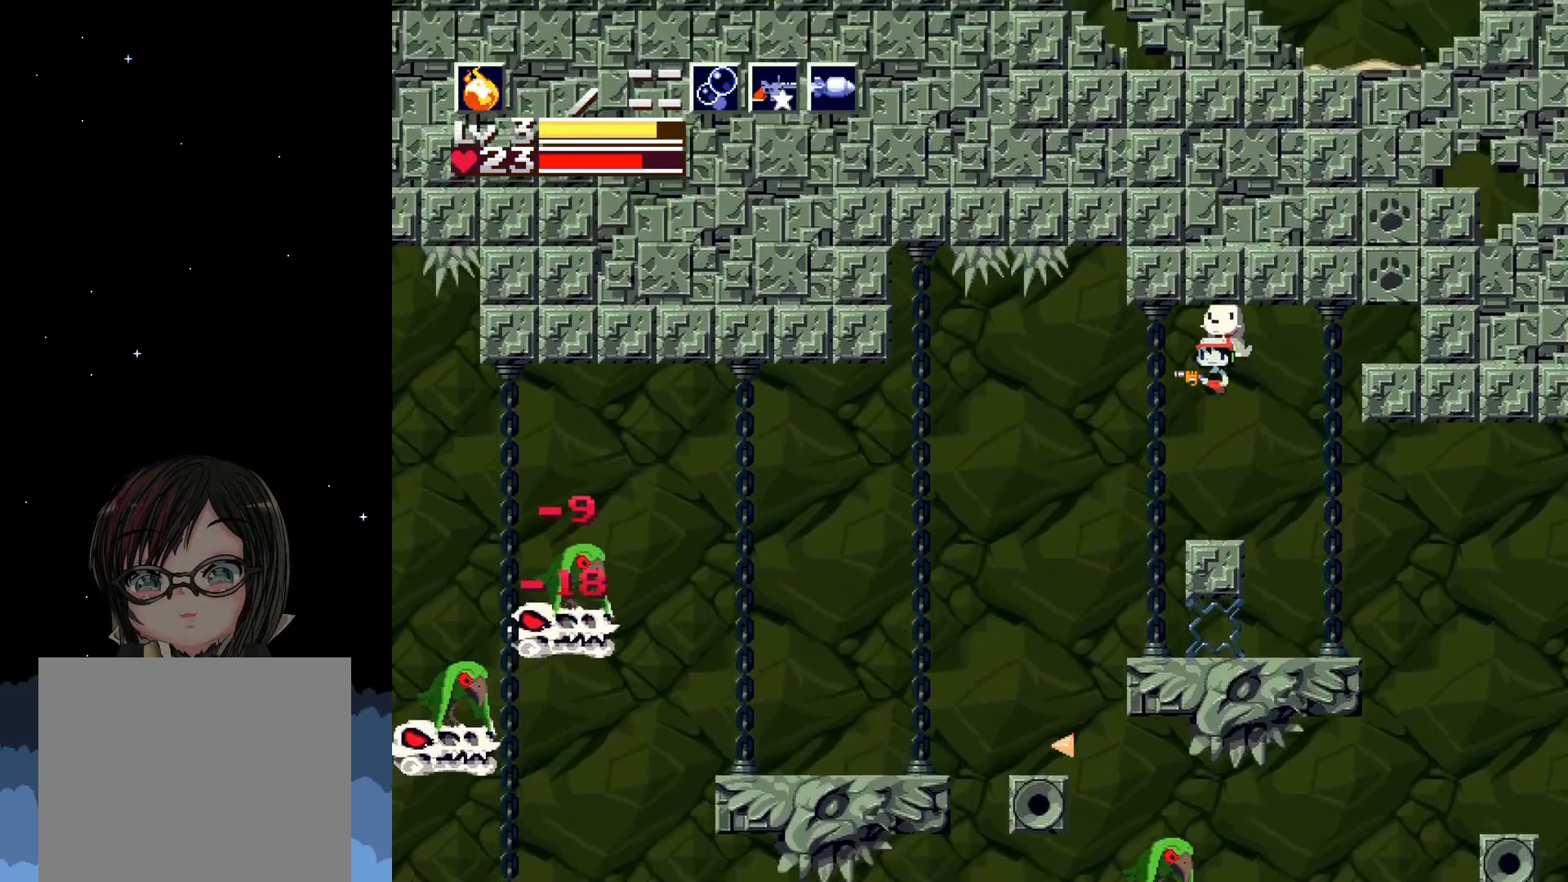
{"buttons": [], "left_stick": "center", "events": [[133, "A", "up"]]}
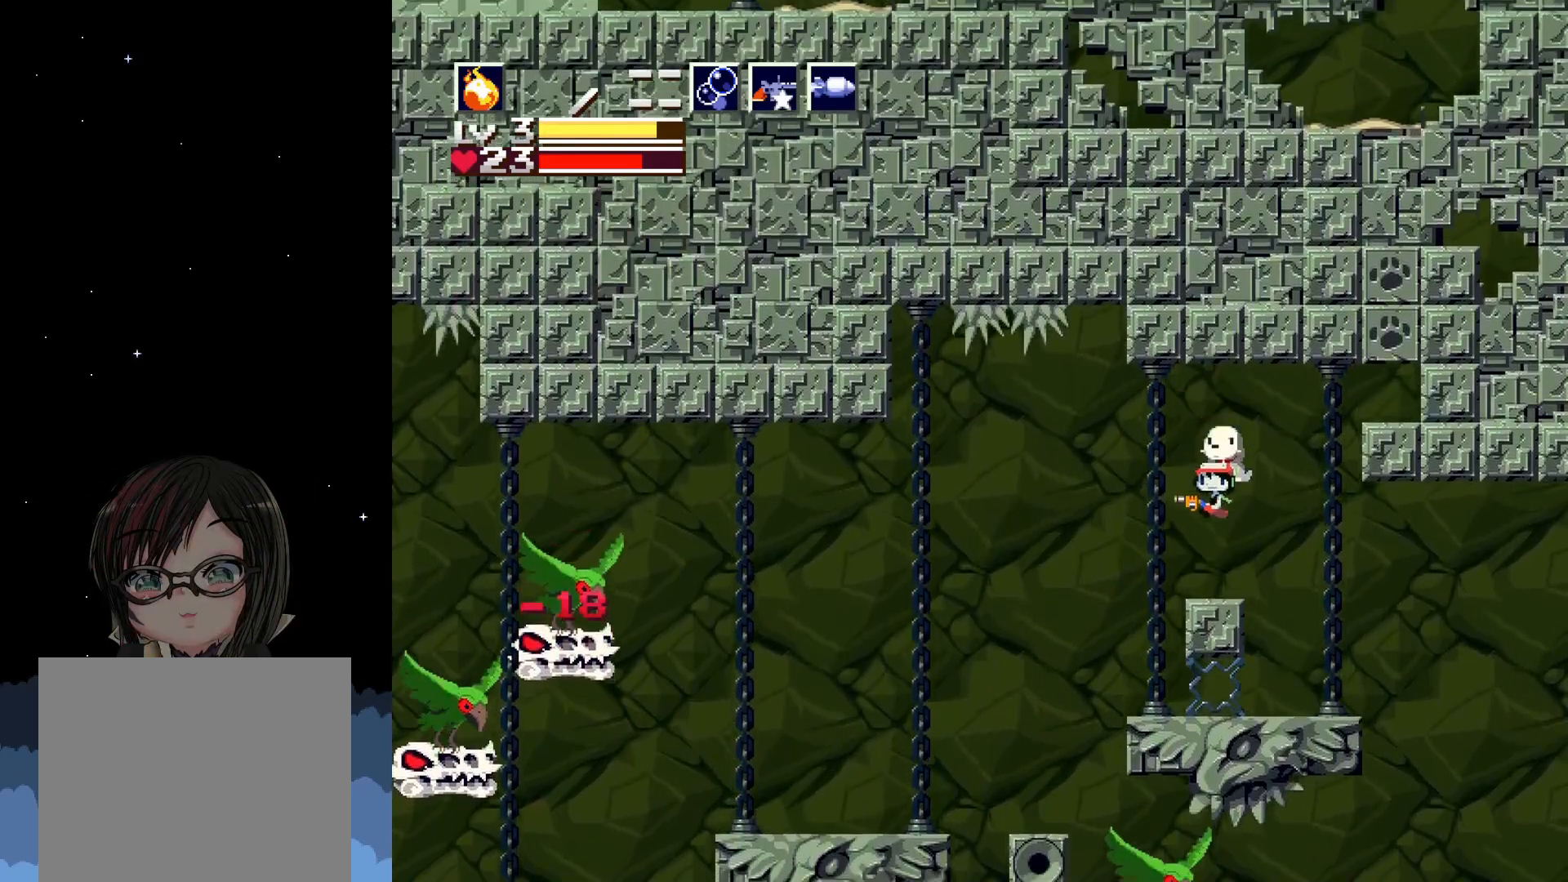
{"buttons": ["A"], "left_stick": "center", "events": [[267, "A", "down"]]}
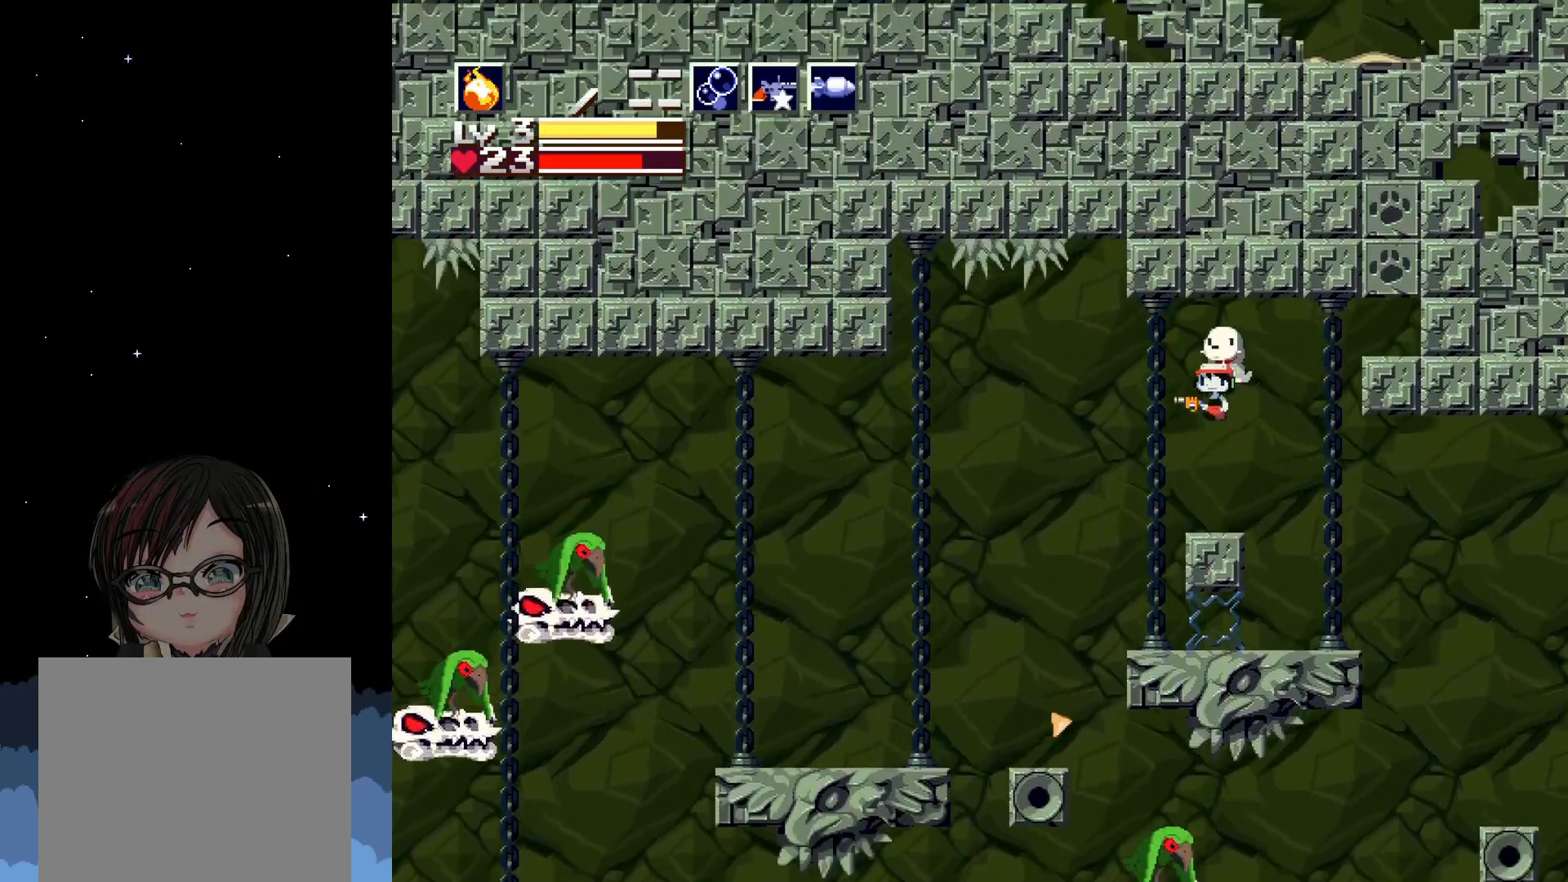
{"buttons": [], "left_stick": "center", "events": [[83, "X", "down"], [100, "A", "up"], [200, "X", "up"], [250, "X", "down"], [333, "X", "up"], [400, "X", "down"], [483, "X", "up"]]}
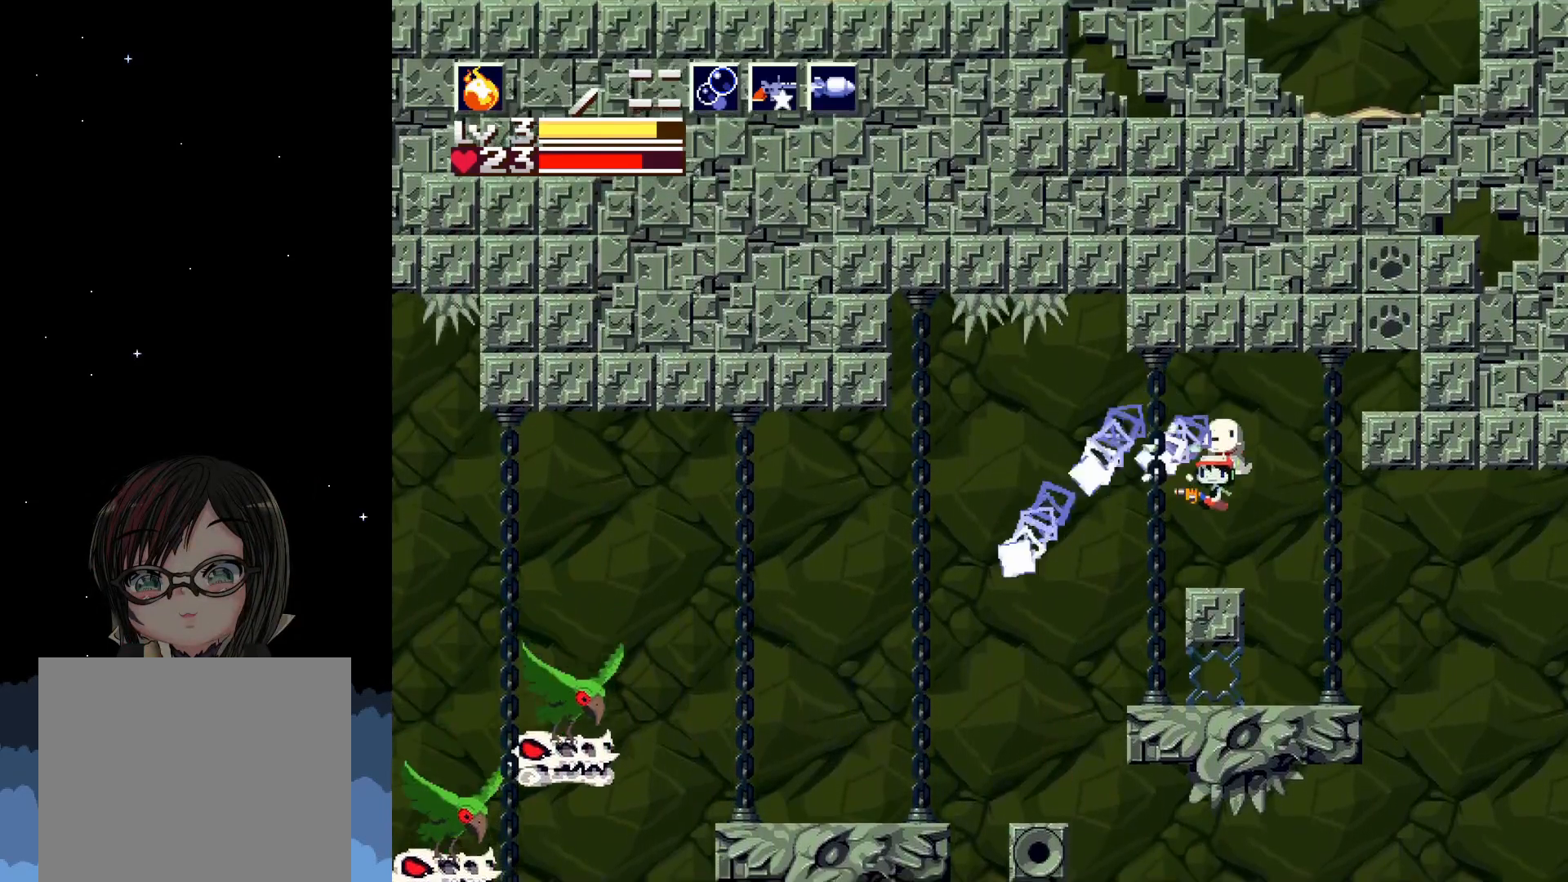
{"buttons": [], "left_stick": "center", "events": [[50, "X", "down"], [133, "X", "up"], [183, "X", "down"], [267, "X", "up"]]}
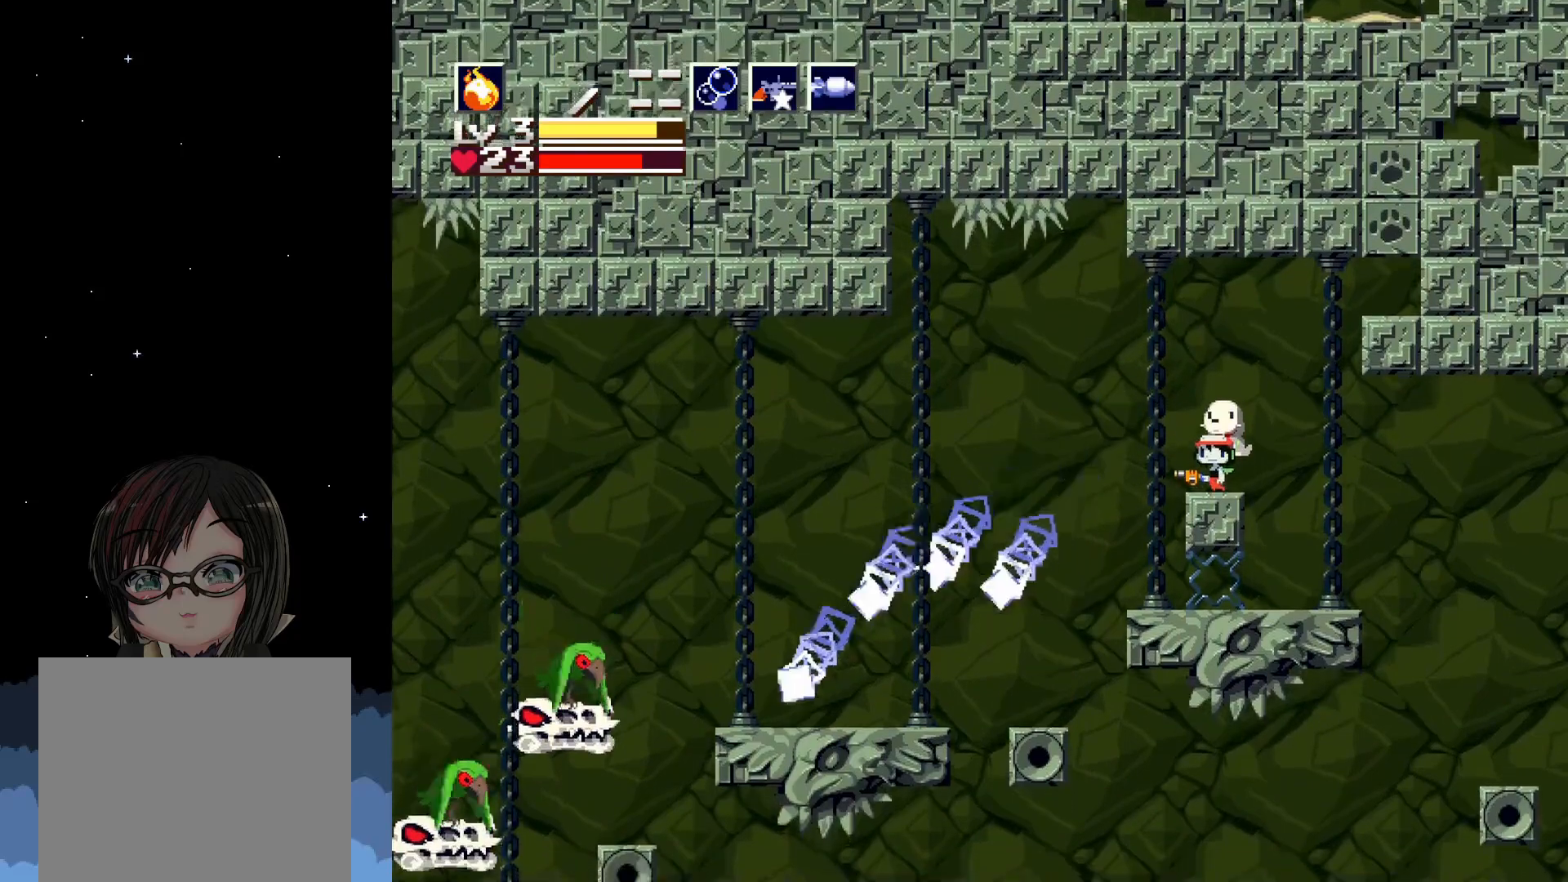
{"buttons": [], "left_stick": "center", "events": []}
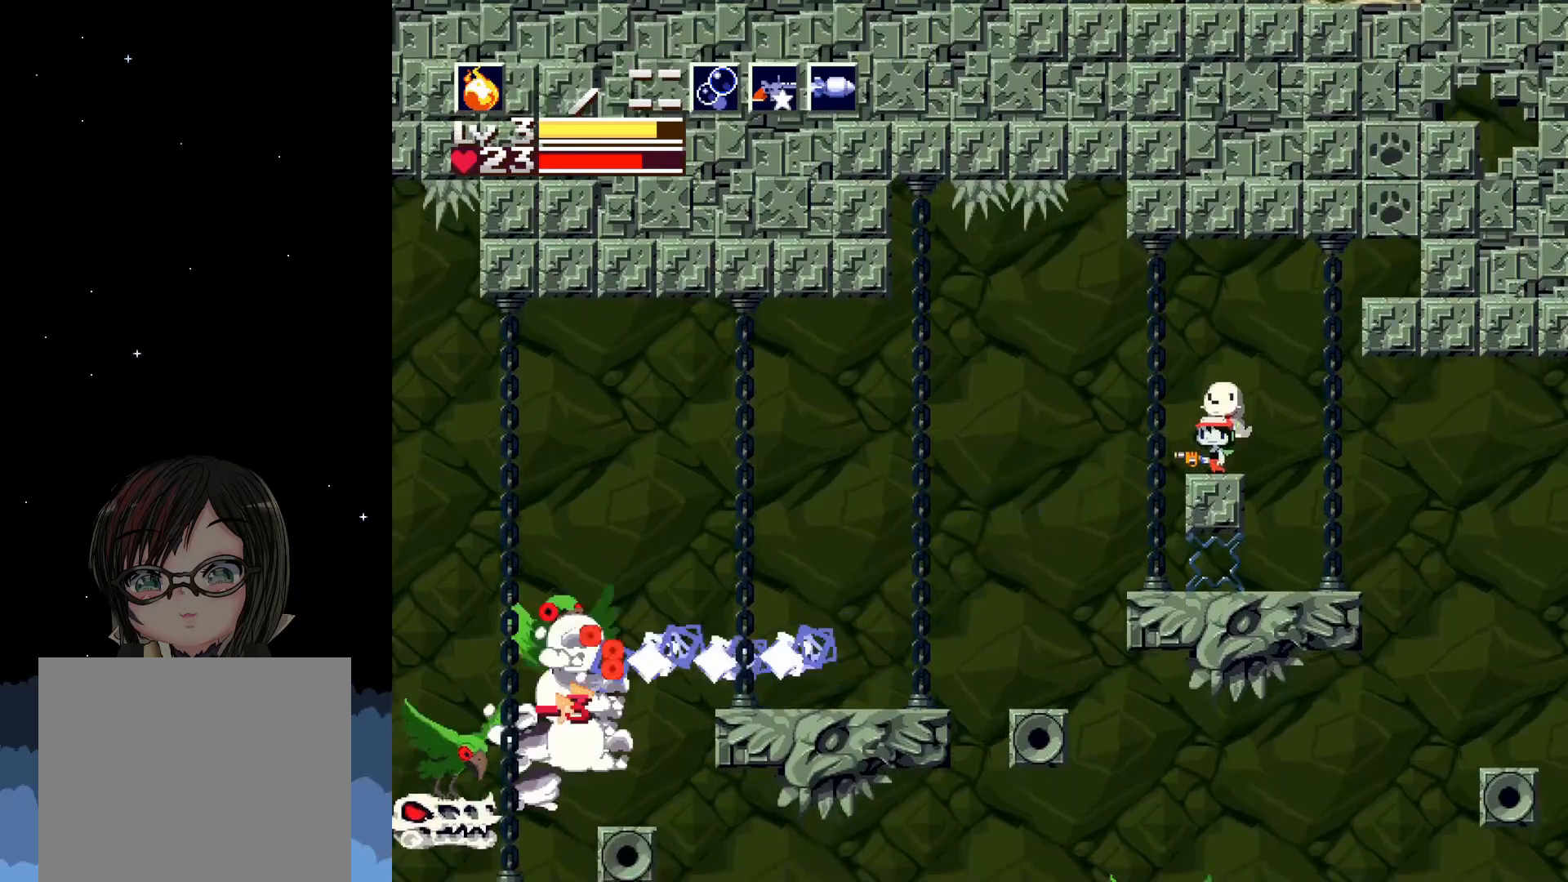
{"buttons": [], "left_stick": "center", "events": []}
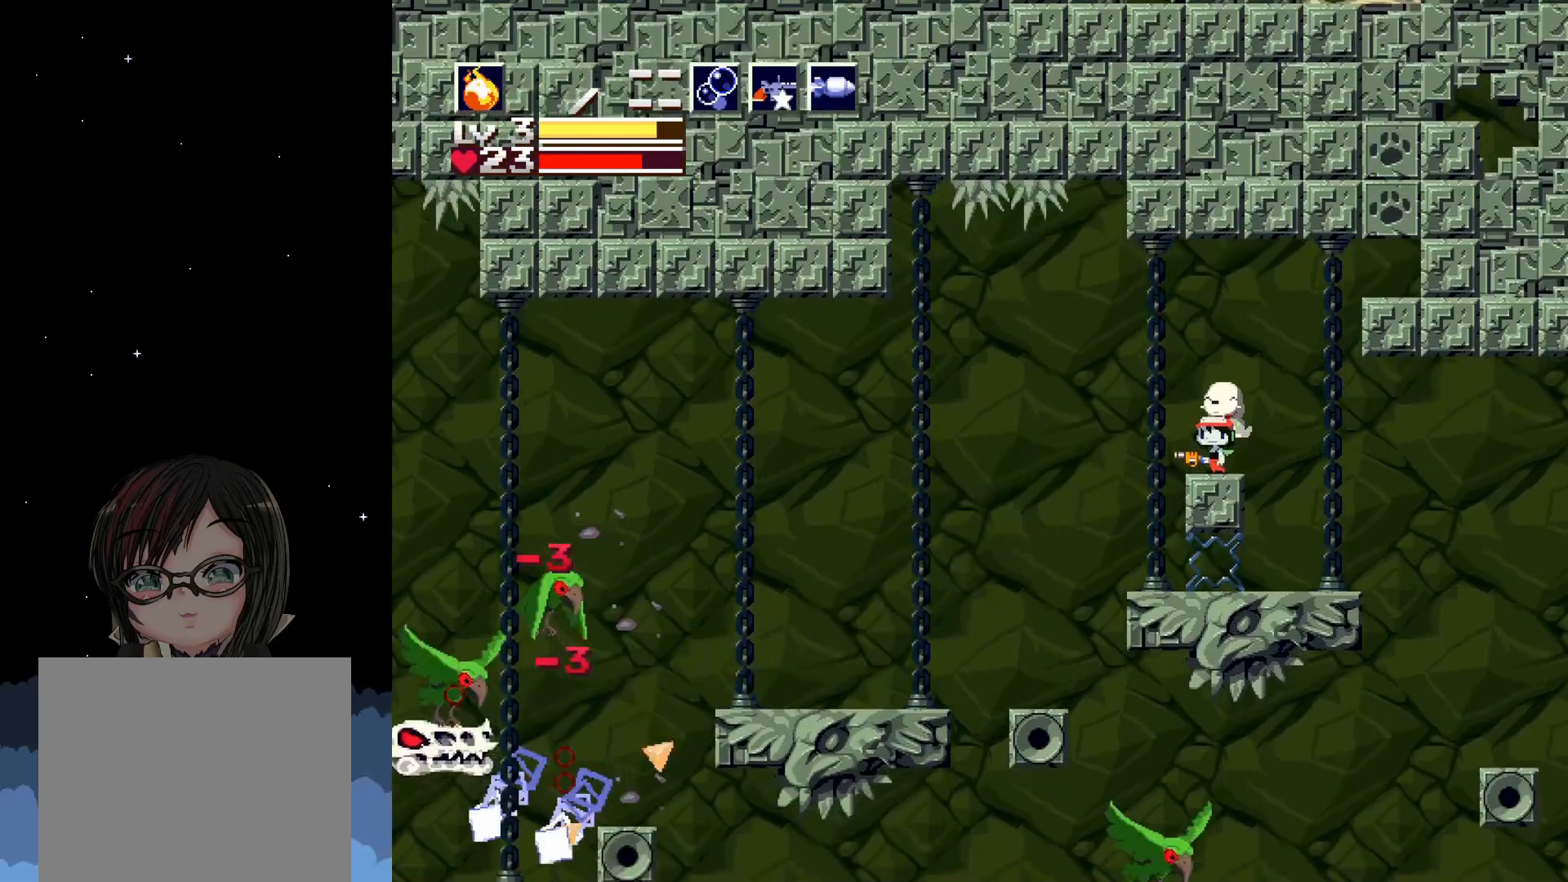
{"buttons": [], "left_stick": "center", "events": []}
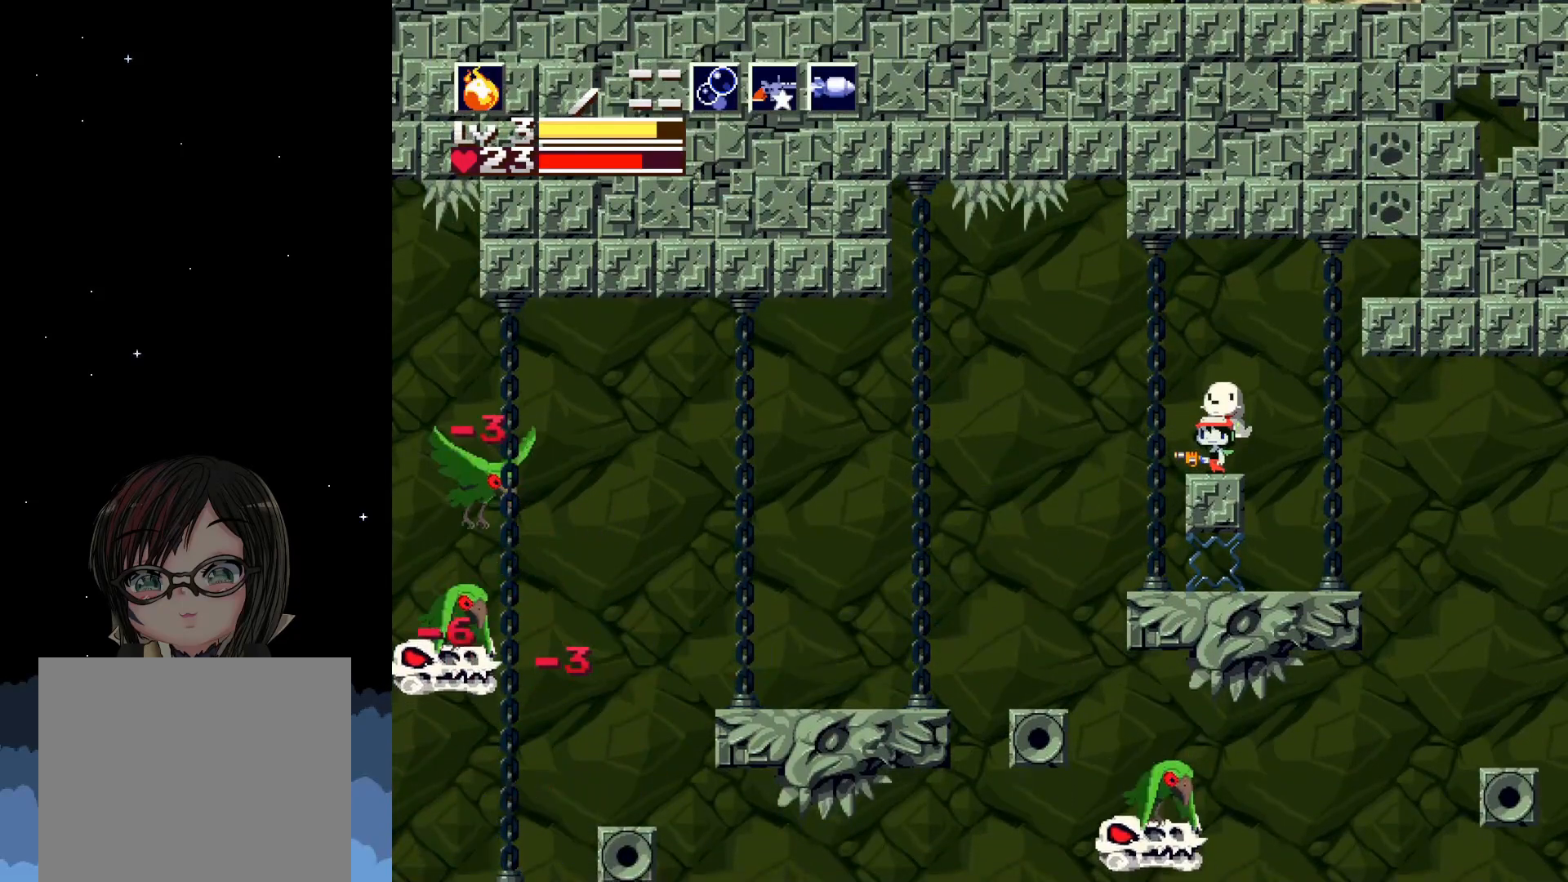
{"buttons": [], "left_stick": "center", "events": []}
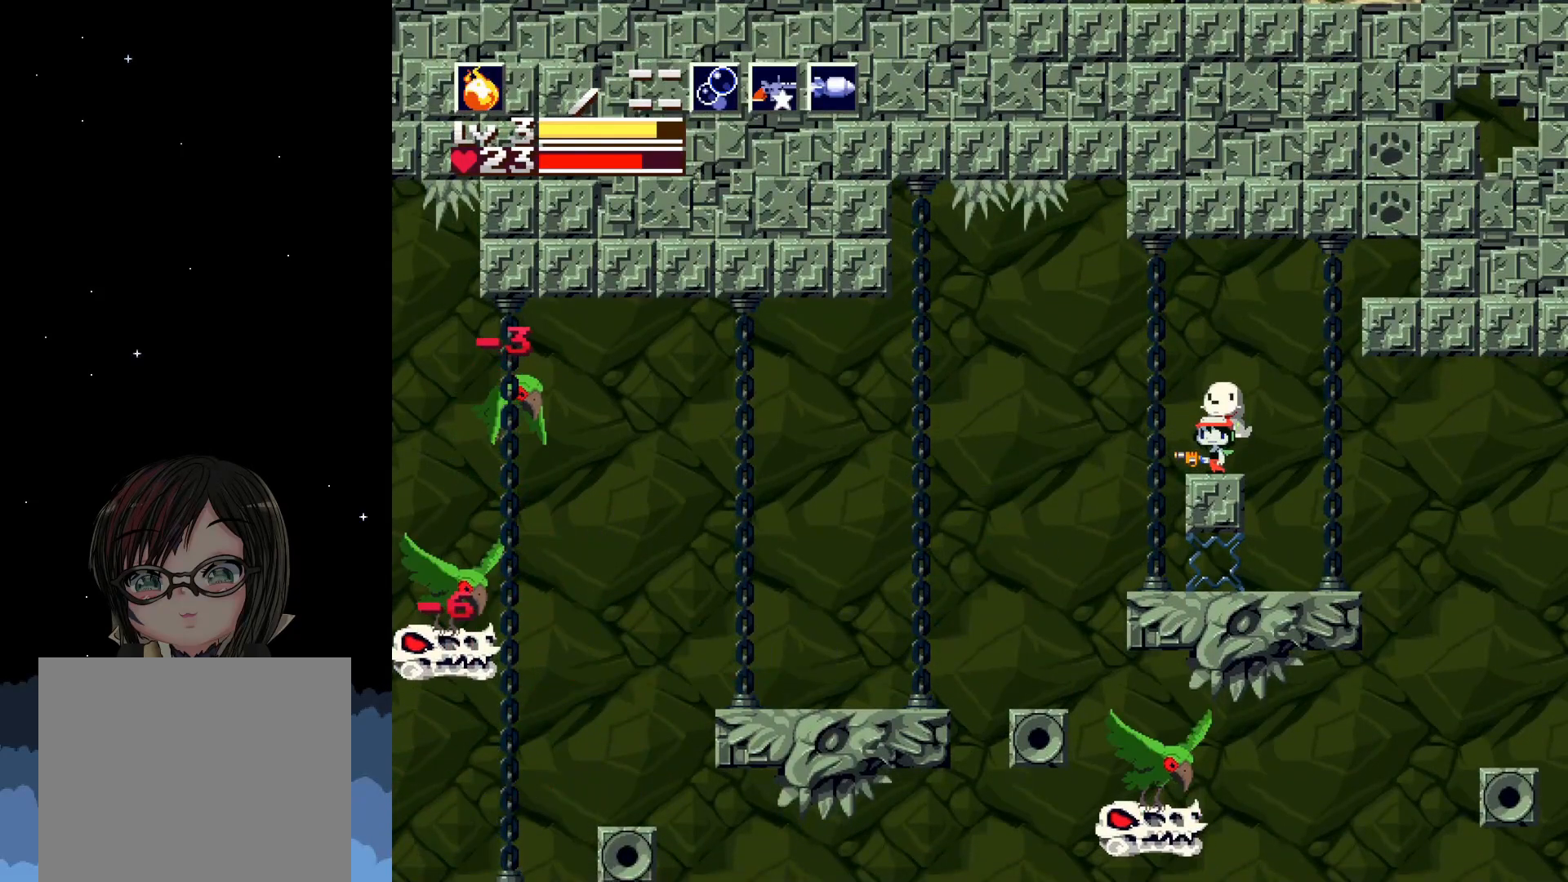
{"buttons": [], "left_stick": "center", "events": [[33, "L1", "down"], [150, "L1", "up"]]}
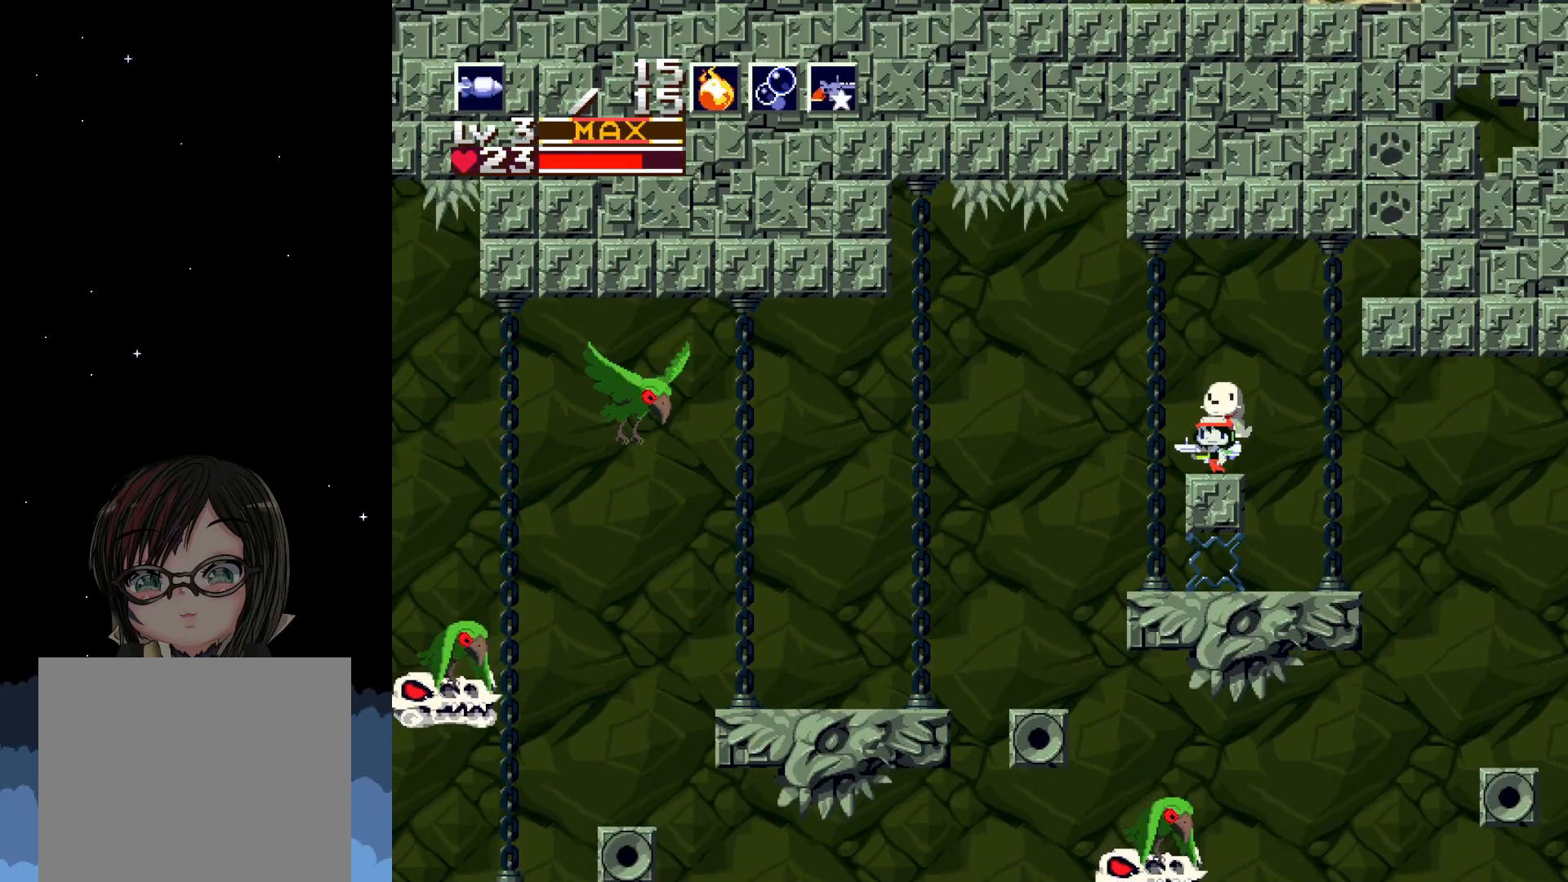
{"buttons": [], "left_stick": "center", "events": [[383, "X", "down"], [433, "X", "up"]]}
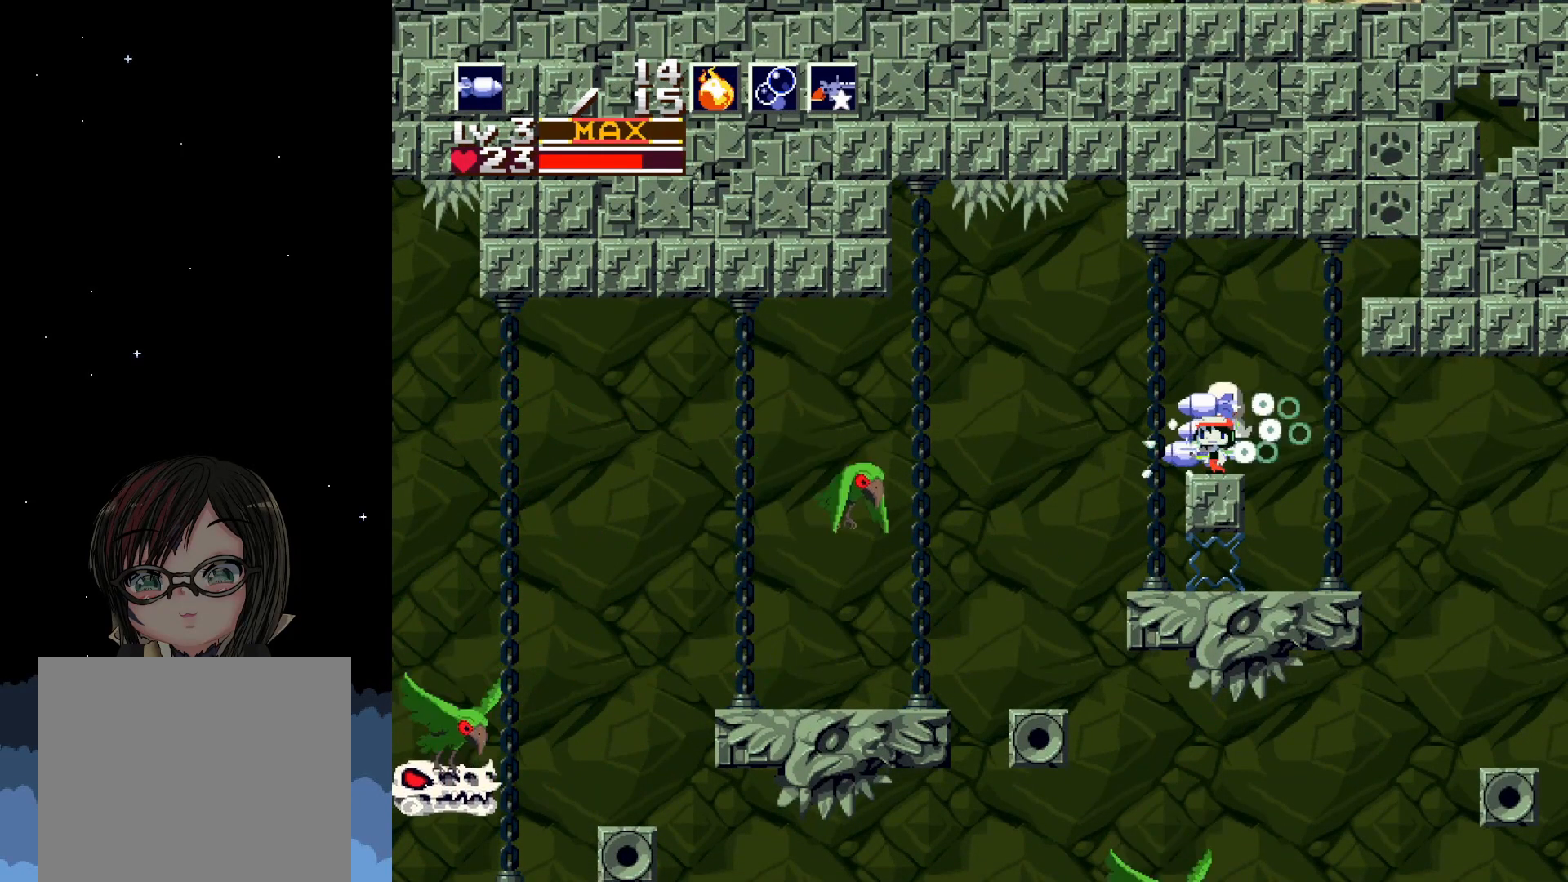
{"buttons": [], "left_stick": "center", "events": []}
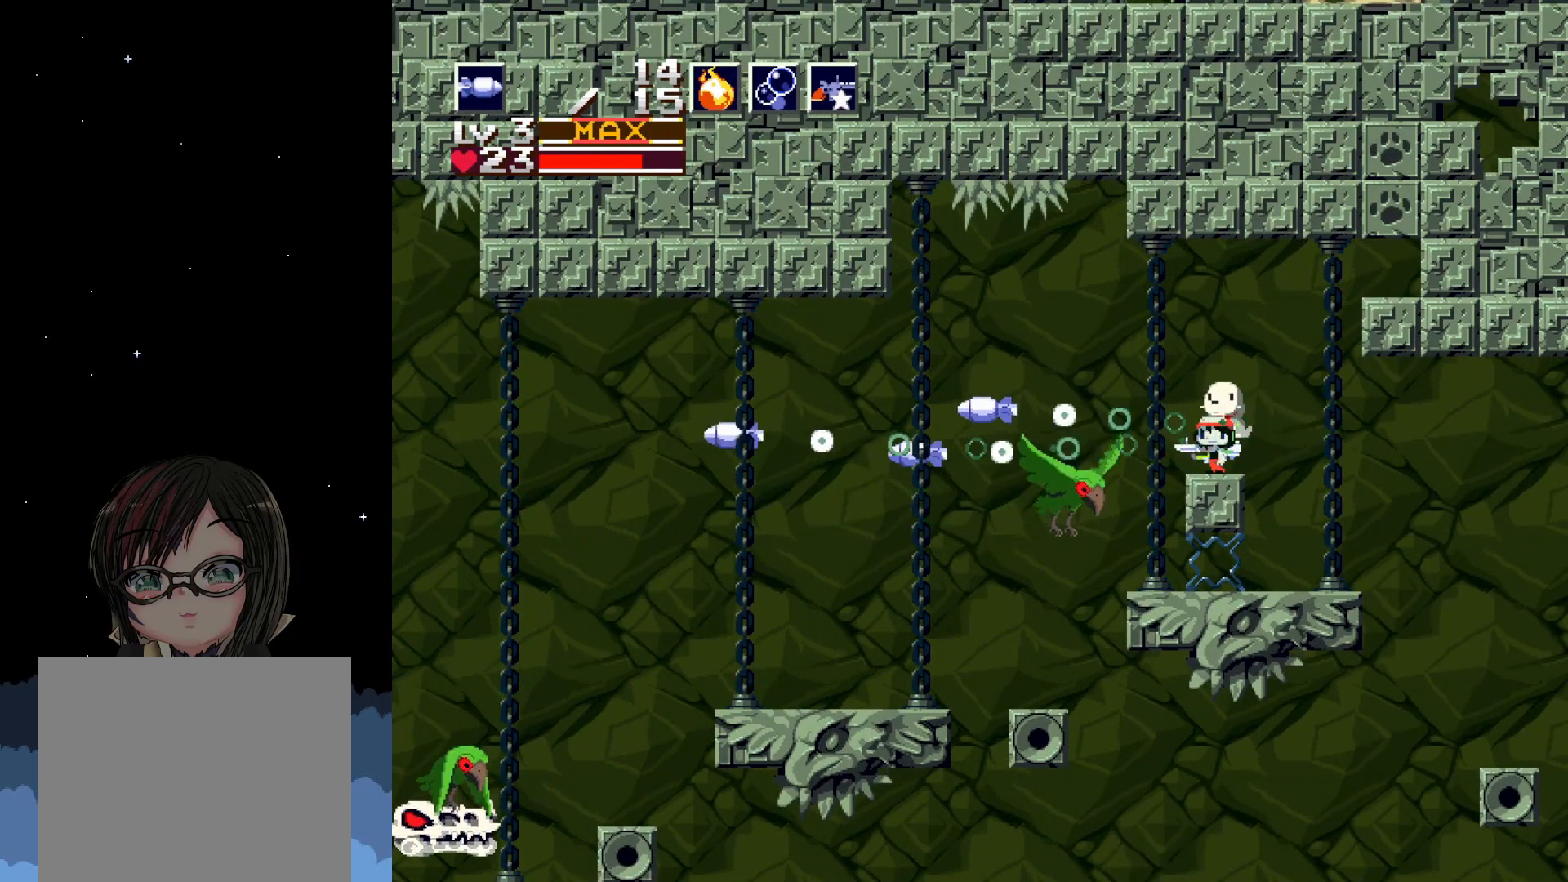
{"buttons": ["L1"], "left_stick": "center", "events": [[500, "L1", "down"]]}
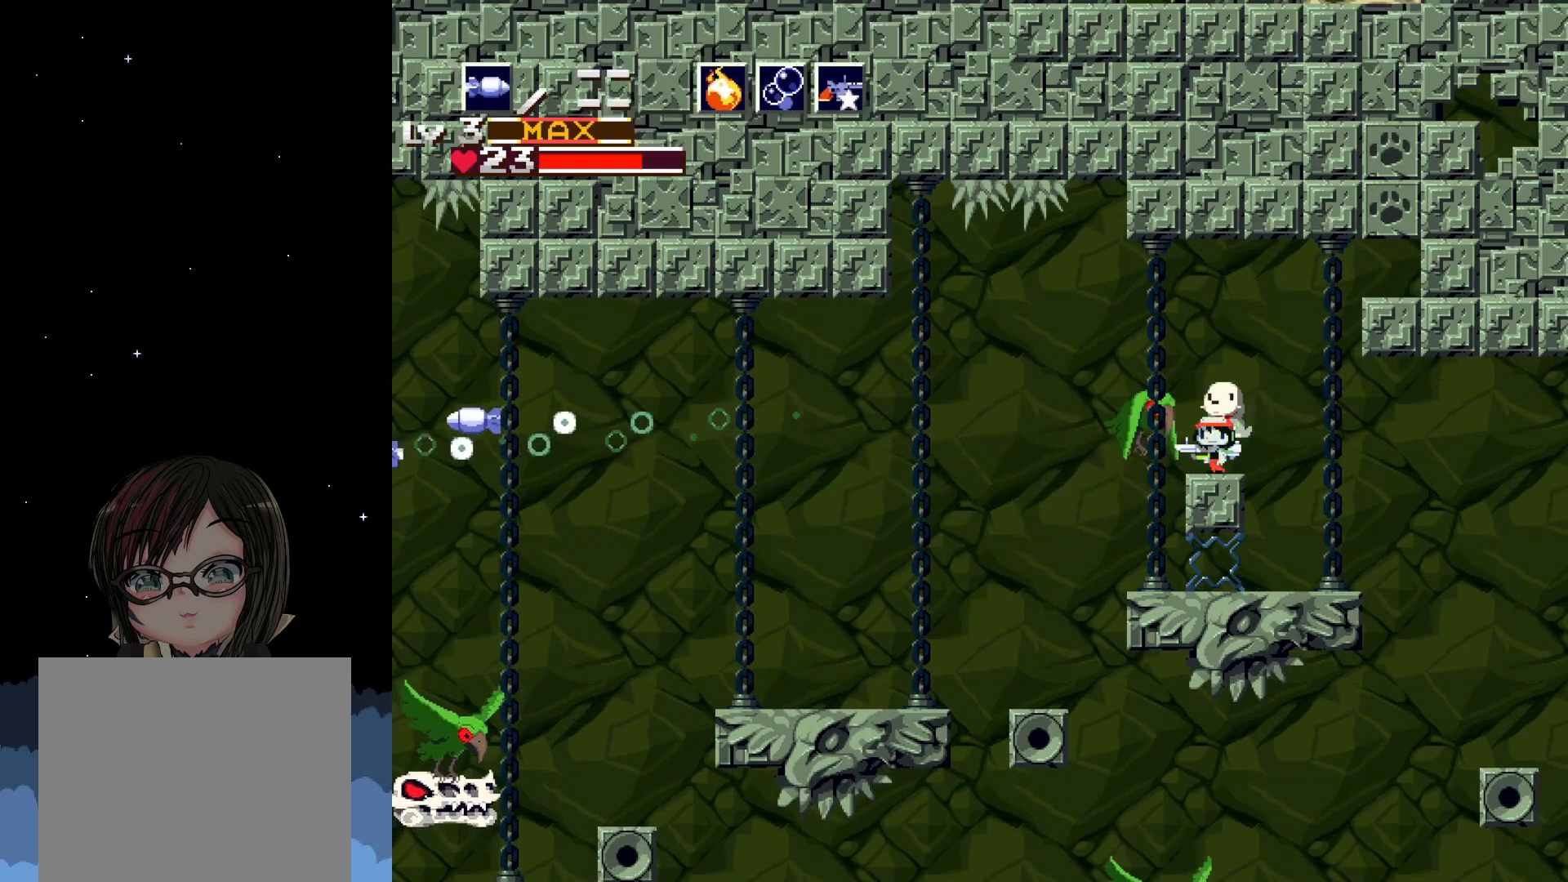
{"buttons": ["X"], "left_stick": "center", "events": [[100, "L1", "up"], [200, "X", "down"], [283, "X", "up"], [450, "X", "down"]]}
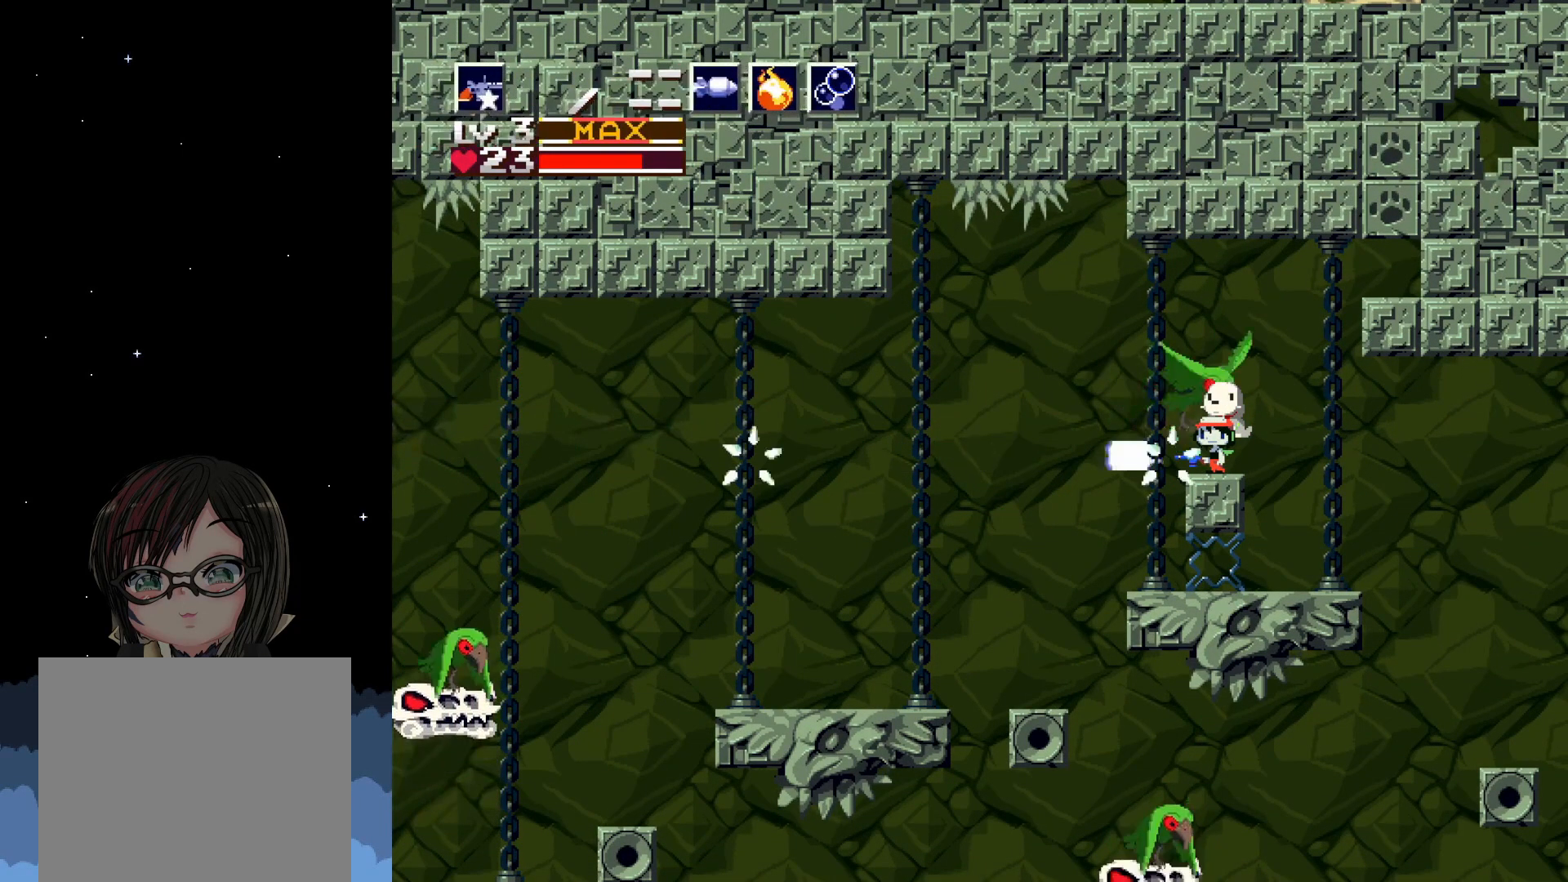
{"buttons": ["X"], "left_stick": "center", "events": [[50, "X", "up"], [117, "X", "down"], [183, "X", "up"], [267, "X", "down"], [367, "X", "up"], [433, "X", "down"]]}
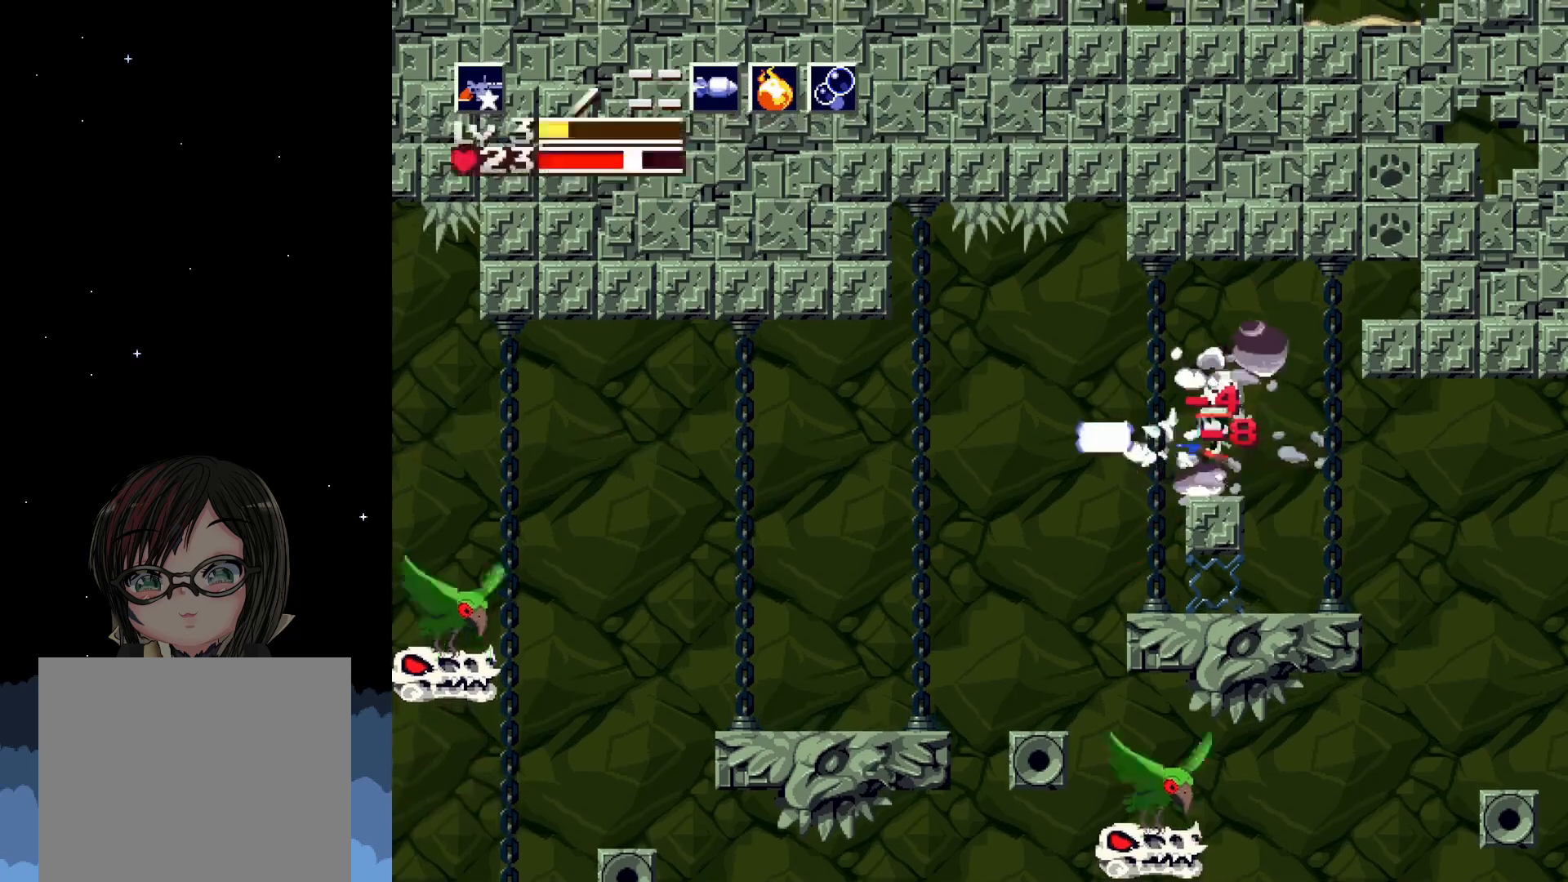
{"buttons": ["DPAD_LEFT"], "left_stick": "center", "events": [[33, "X", "up"], [117, "X", "down"], [167, "X", "up"], [500, "DPAD_LEFT", "down"]]}
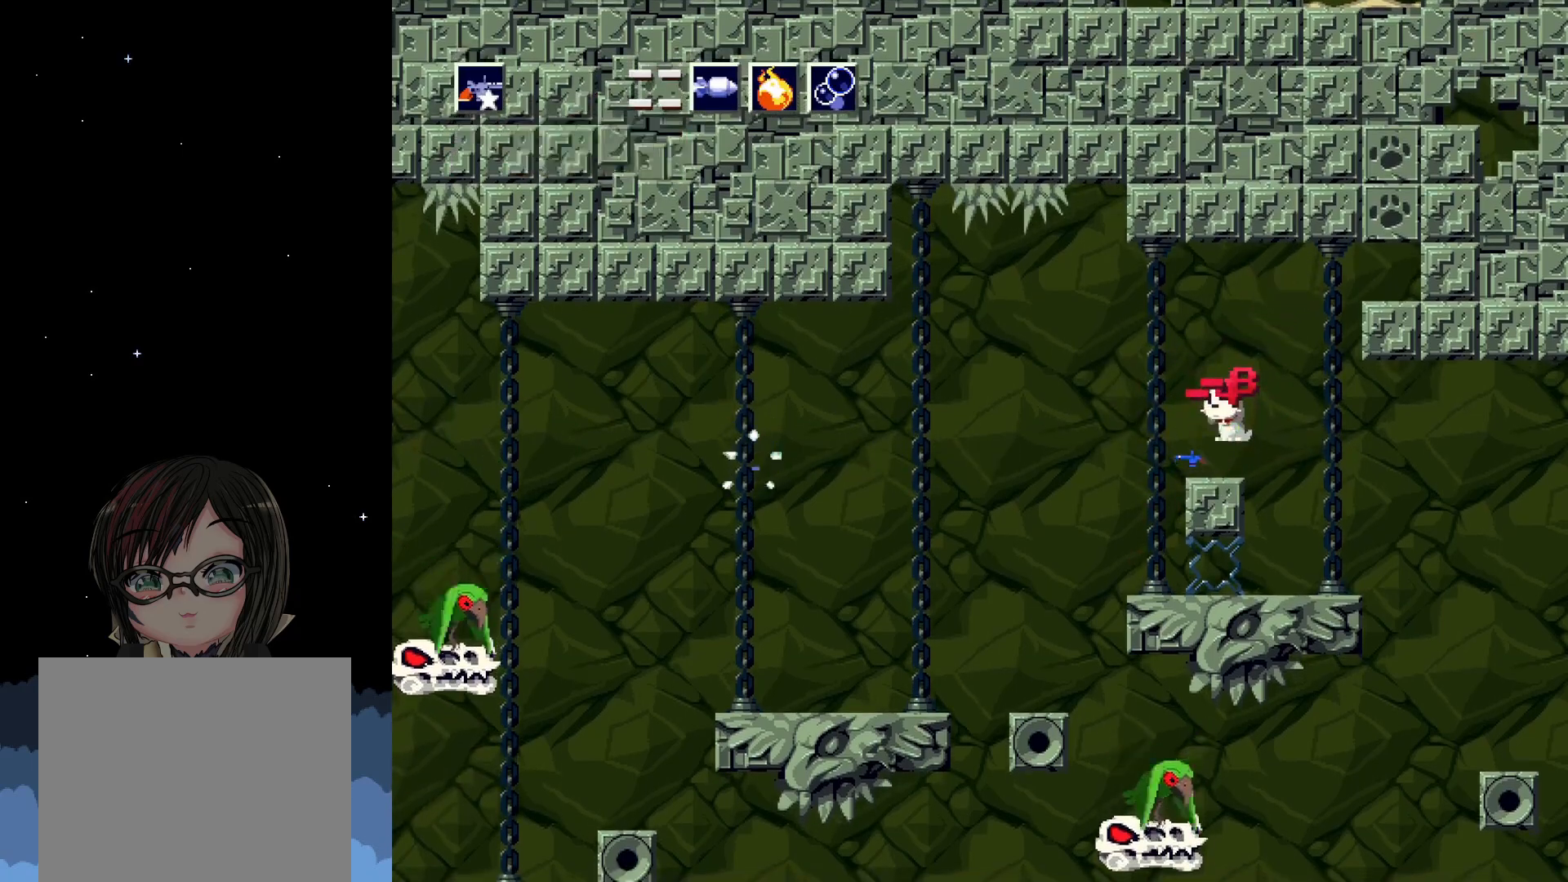
{"buttons": ["DPAD_LEFT"], "left_stick": "center", "events": []}
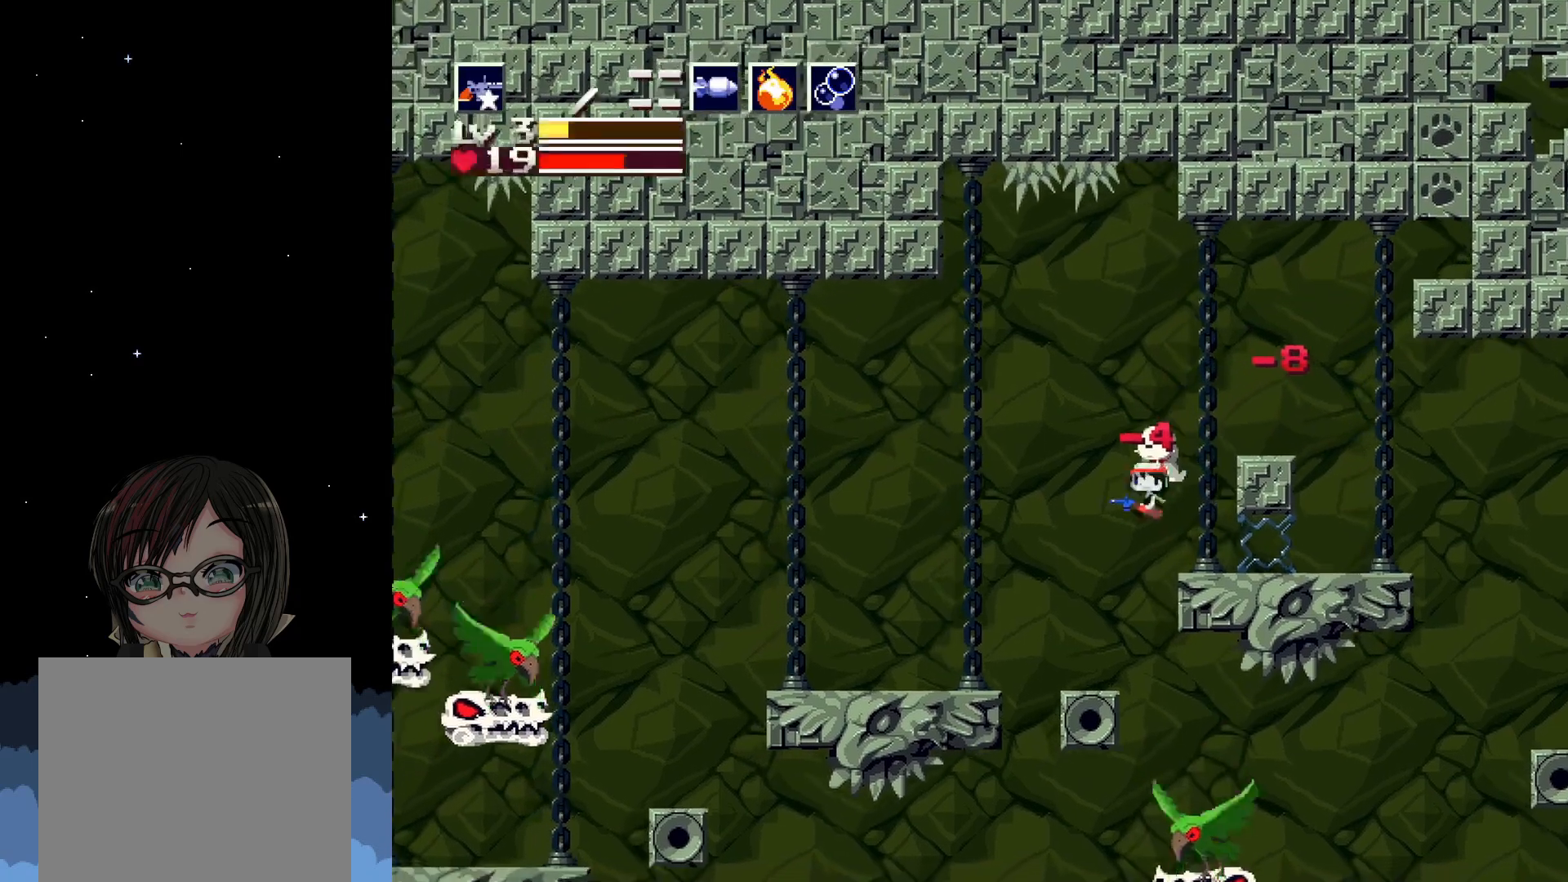
{"buttons": ["A", "DPAD_LEFT"], "left_stick": "center", "events": [[200, "DPAD_LEFT", "up"], [283, "A", "down"], [317, "DPAD_LEFT", "down"]]}
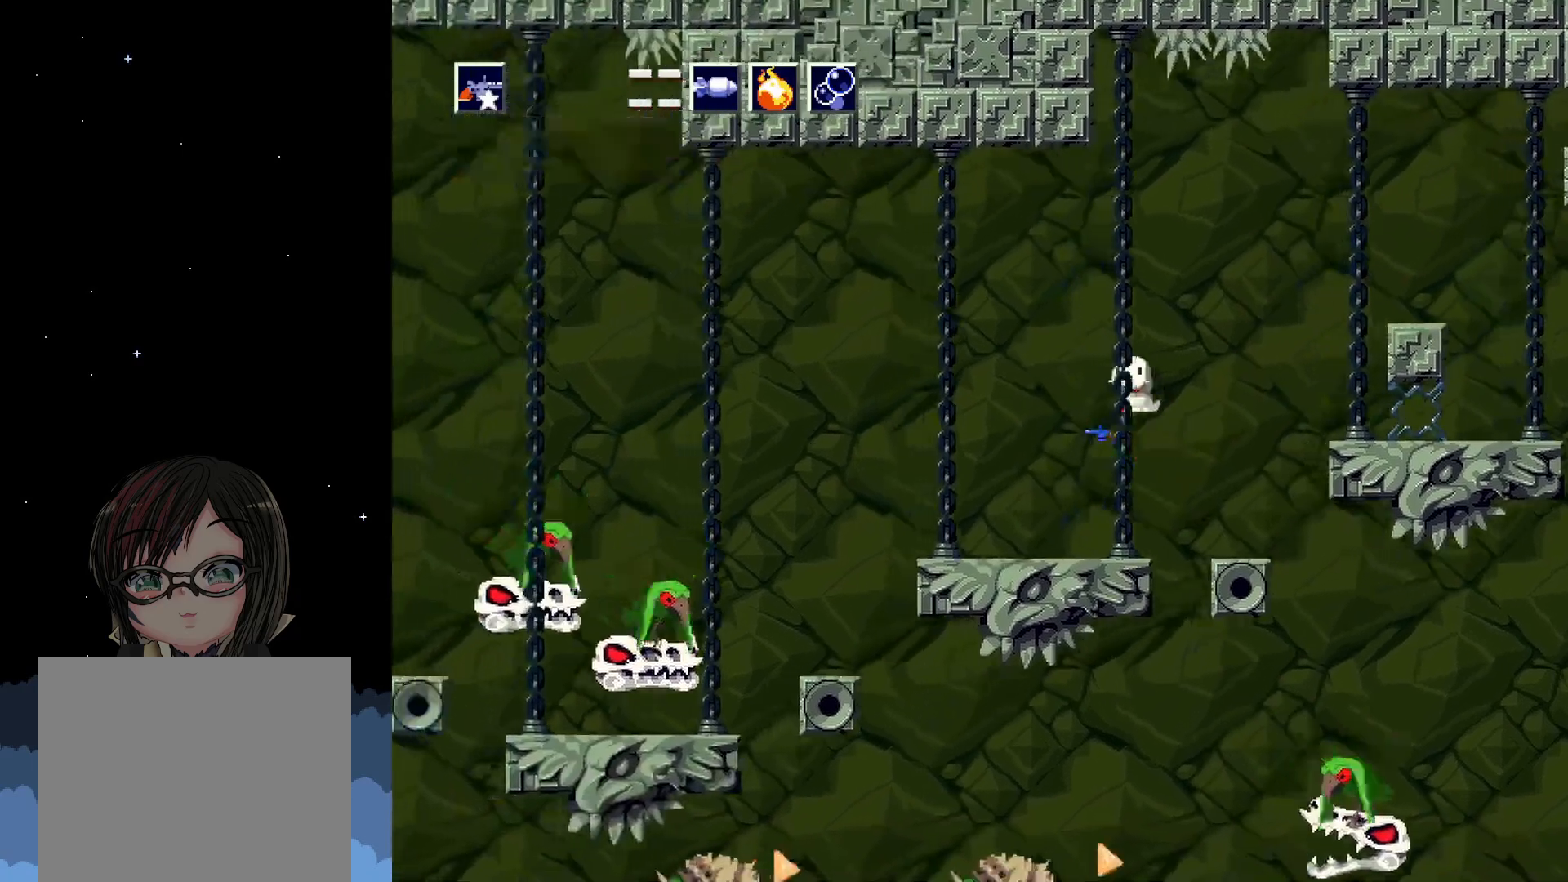
{"buttons": ["X"], "left_stick": "center", "events": [[50, "A", "up"], [83, "DPAD_LEFT", "up"], [417, "X", "down"]]}
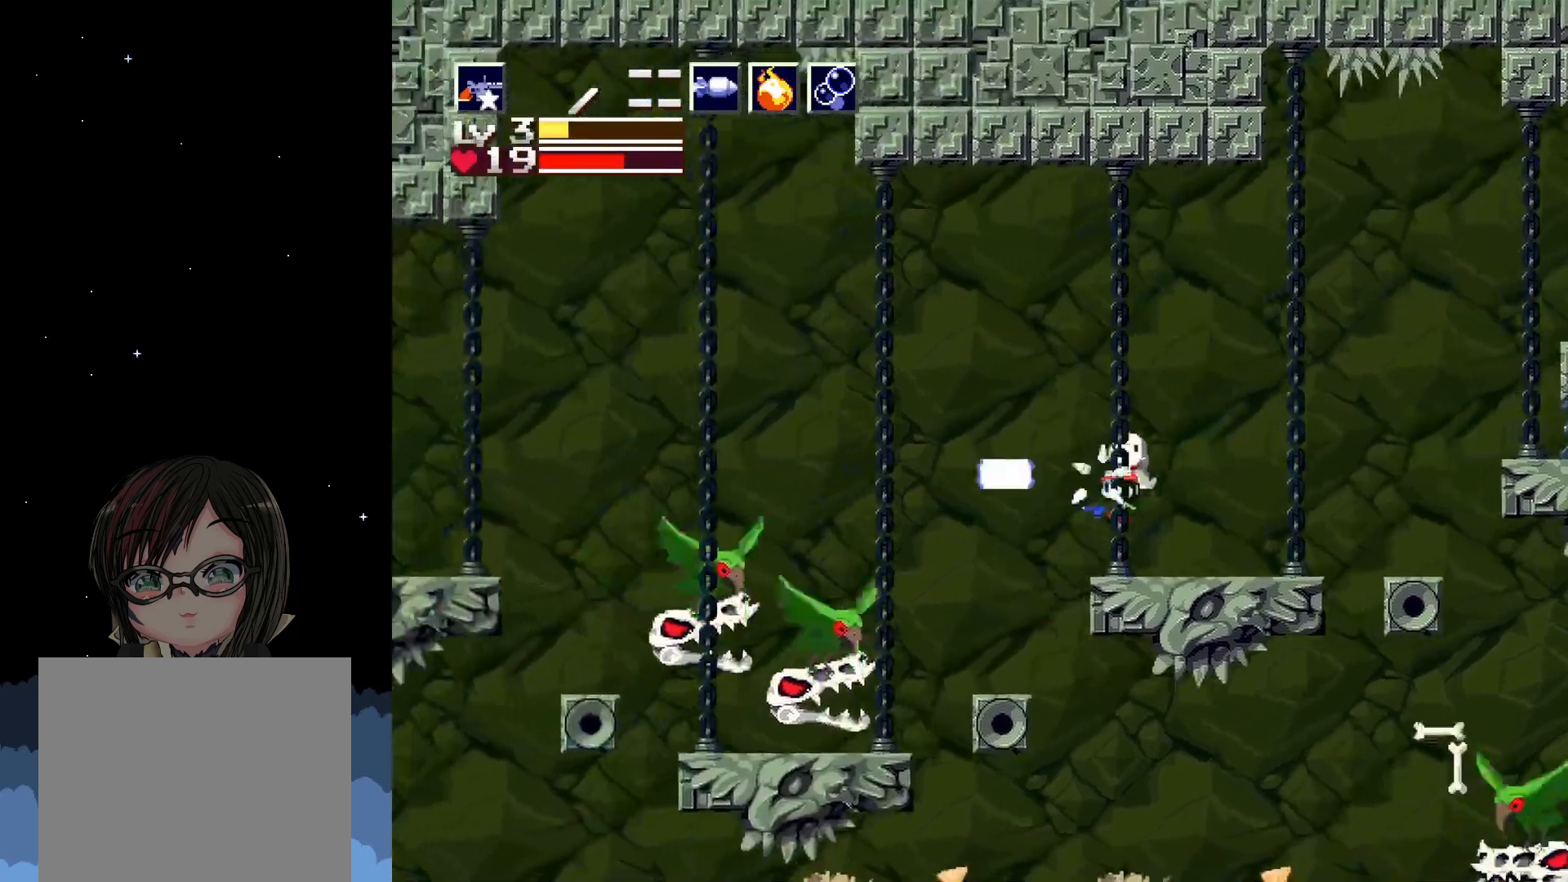
{"buttons": ["X"], "left_stick": "center", "events": [[17, "X", "up"], [100, "X", "down"], [150, "X", "up"], [233, "X", "down"], [267, "X", "up"], [333, "X", "down"], [383, "X", "up"], [467, "X", "down"]]}
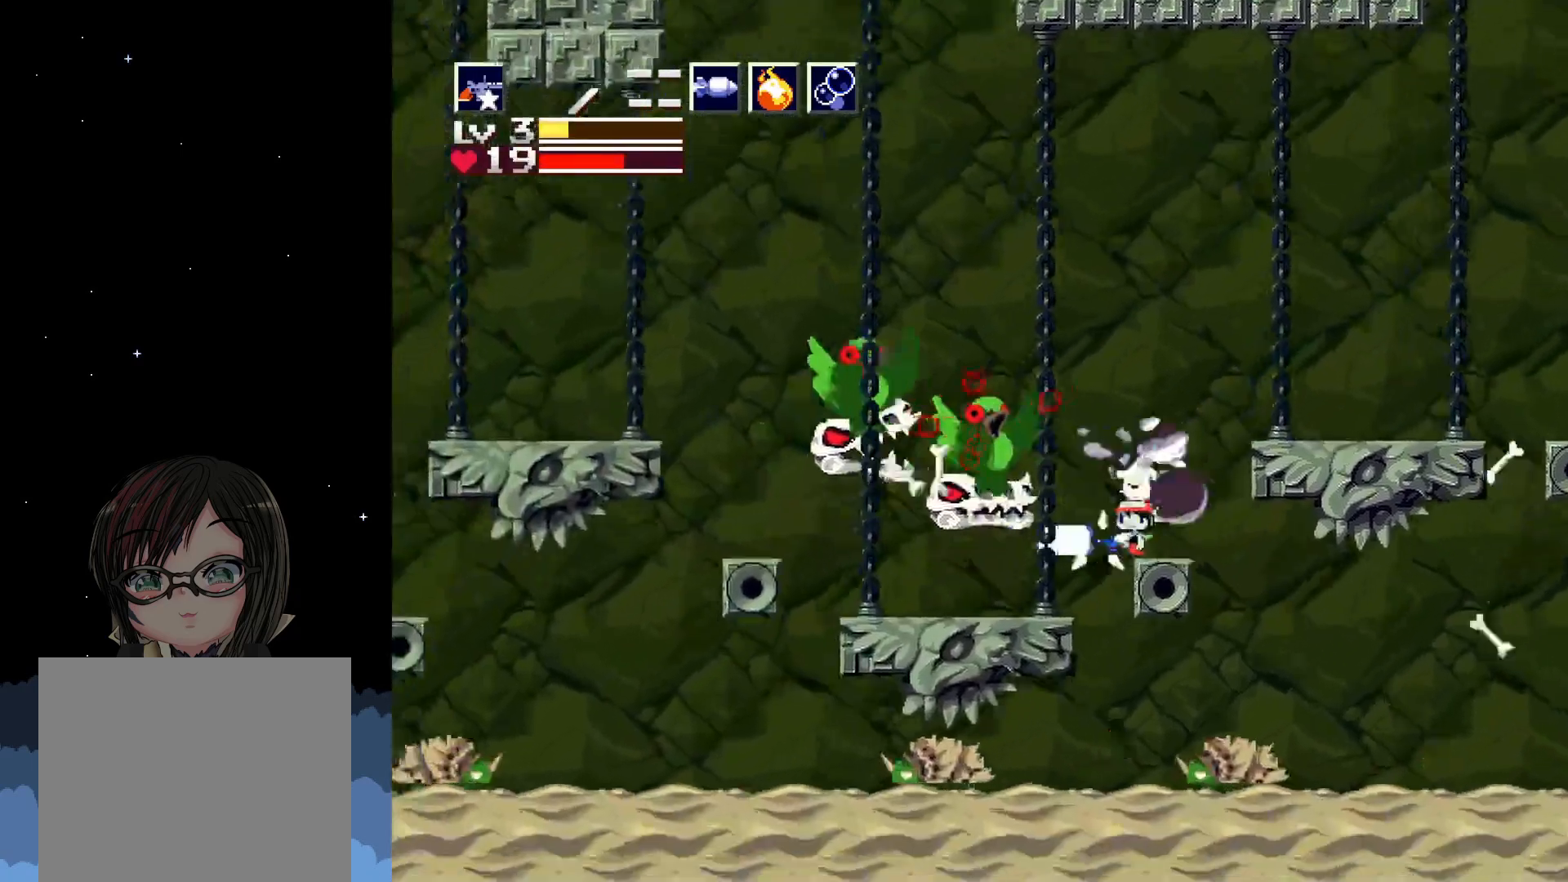
{"buttons": ["X", "DPAD_LEFT"], "left_stick": "center", "events": [[17, "X", "up"], [83, "X", "down"], [167, "X", "up"], [233, "X", "down"], [317, "X", "up"], [383, "X", "down"], [483, "DPAD_LEFT", "down"]]}
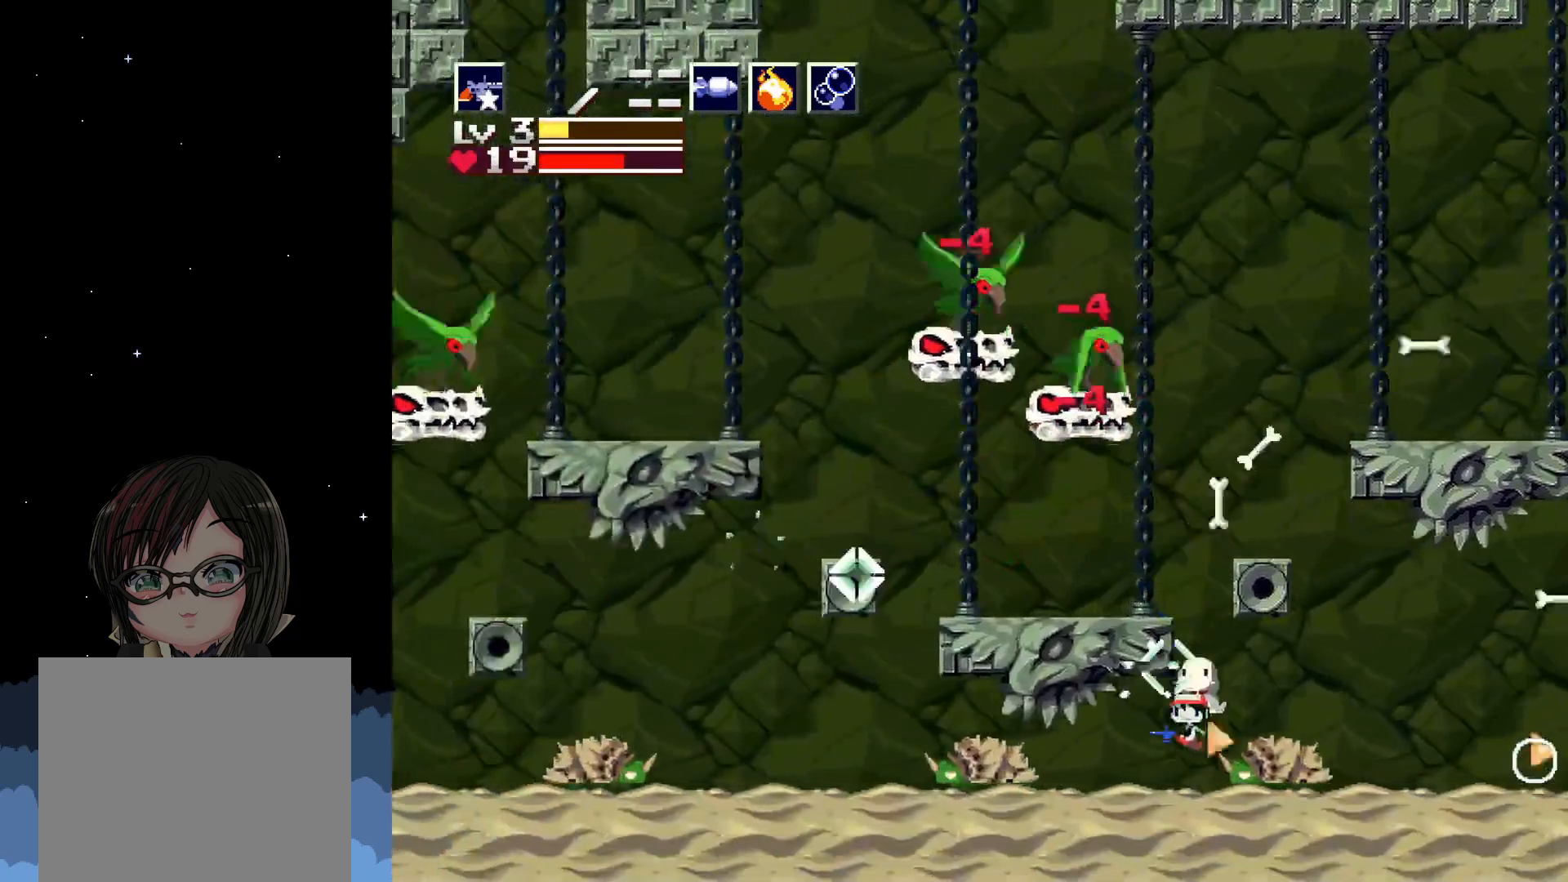
{"buttons": ["X", "DPAD_LEFT"], "left_stick": "center", "events": [[17, "X", "up"], [167, "DPAD_LEFT", "up"], [283, "DPAD_LEFT", "down"], [450, "X", "down"]]}
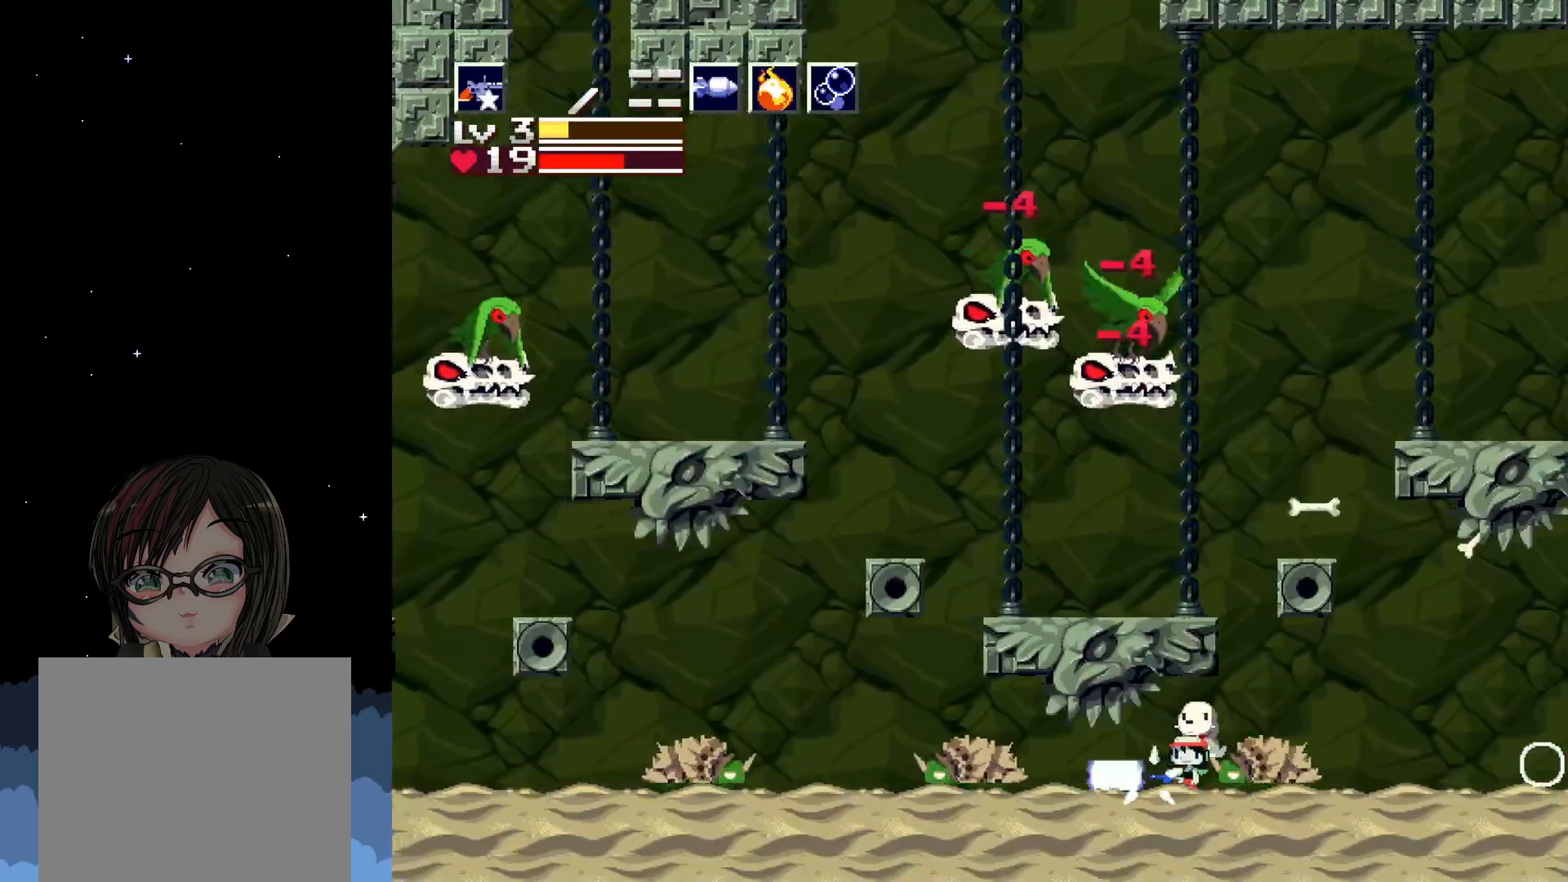
{"buttons": [], "left_stick": "center", "events": [[33, "X", "up"], [100, "X", "down"], [167, "X", "up"], [233, "X", "down"], [300, "X", "up"], [383, "X", "down"], [400, "DPAD_LEFT", "up"], [433, "X", "up"]]}
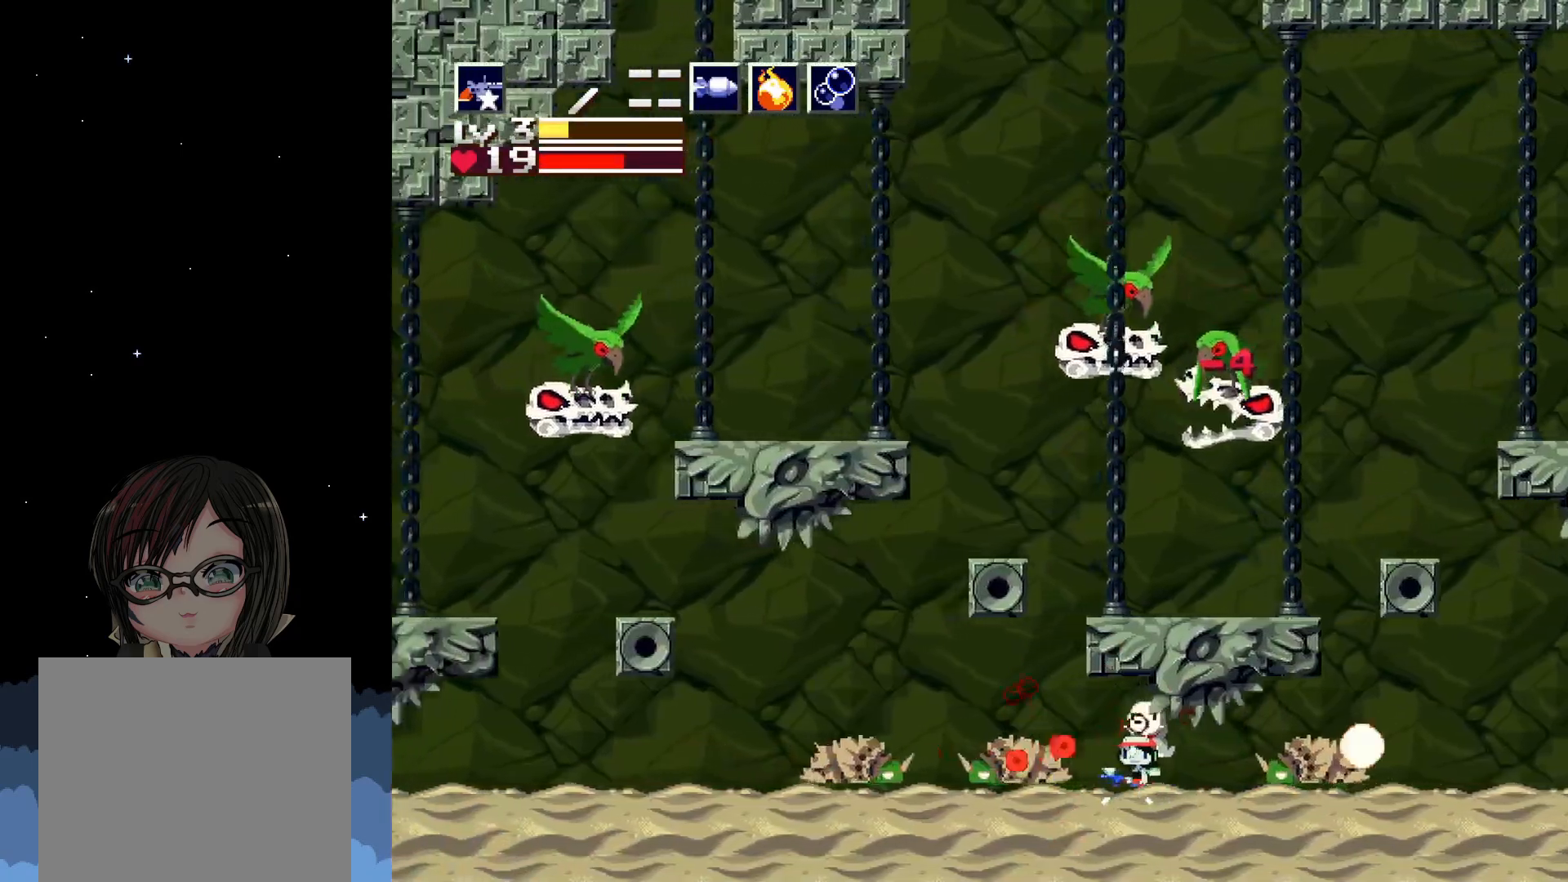
{"buttons": [], "left_stick": "center", "events": [[17, "X", "down"], [67, "X", "up"], [100, "DPAD_LEFT", "down"], [150, "X", "down"], [200, "X", "up"], [283, "DPAD_LEFT", "up"], [283, "X", "down"], [333, "X", "up"], [417, "X", "down"], [483, "X", "up"]]}
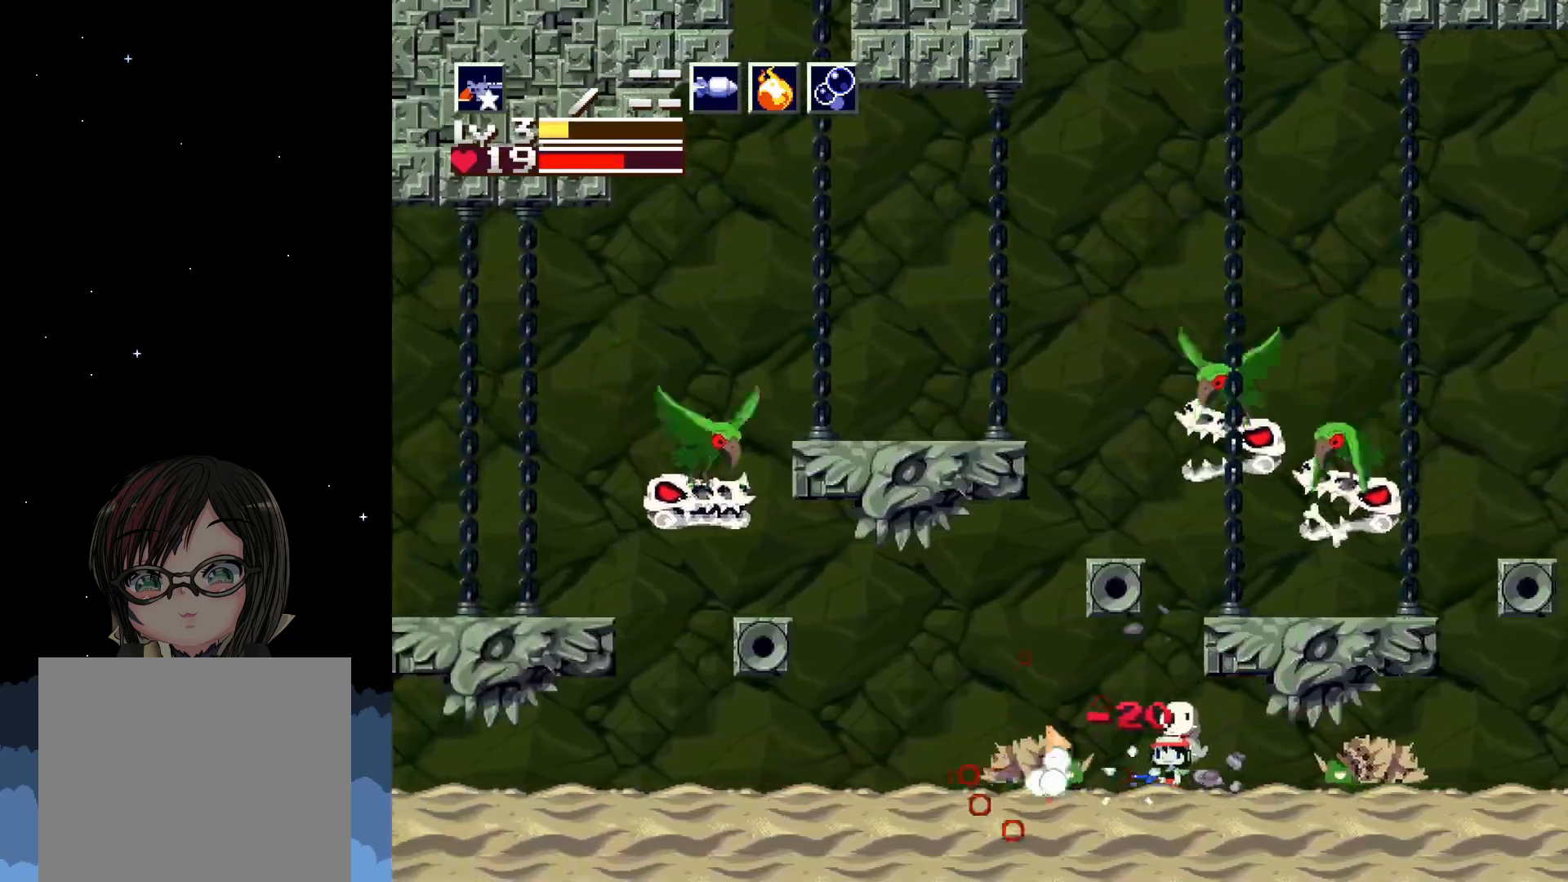
{"buttons": ["X", "DPAD_LEFT"], "left_stick": "center", "events": [[50, "X", "down"], [117, "X", "up"], [200, "X", "down"], [250, "X", "up"], [267, "DPAD_LEFT", "down"], [333, "X", "down"], [400, "X", "up"], [467, "X", "down"]]}
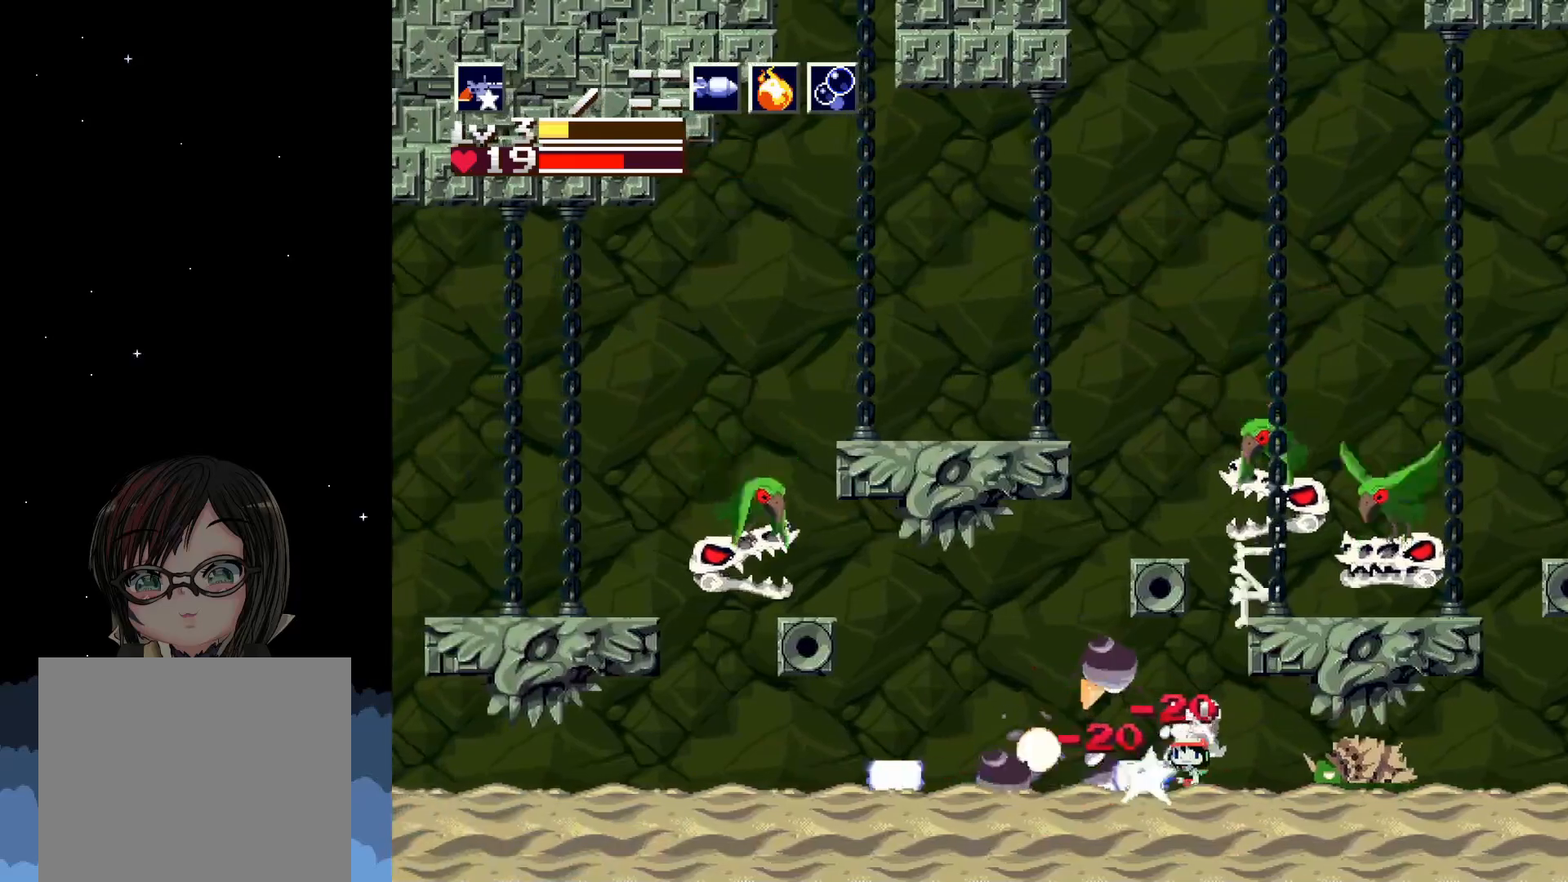
{"buttons": ["X", "DPAD_LEFT"], "left_stick": "center", "events": [[67, "X", "up"], [133, "X", "down"], [200, "X", "up"], [283, "X", "down"], [383, "X", "up"], [450, "X", "down"]]}
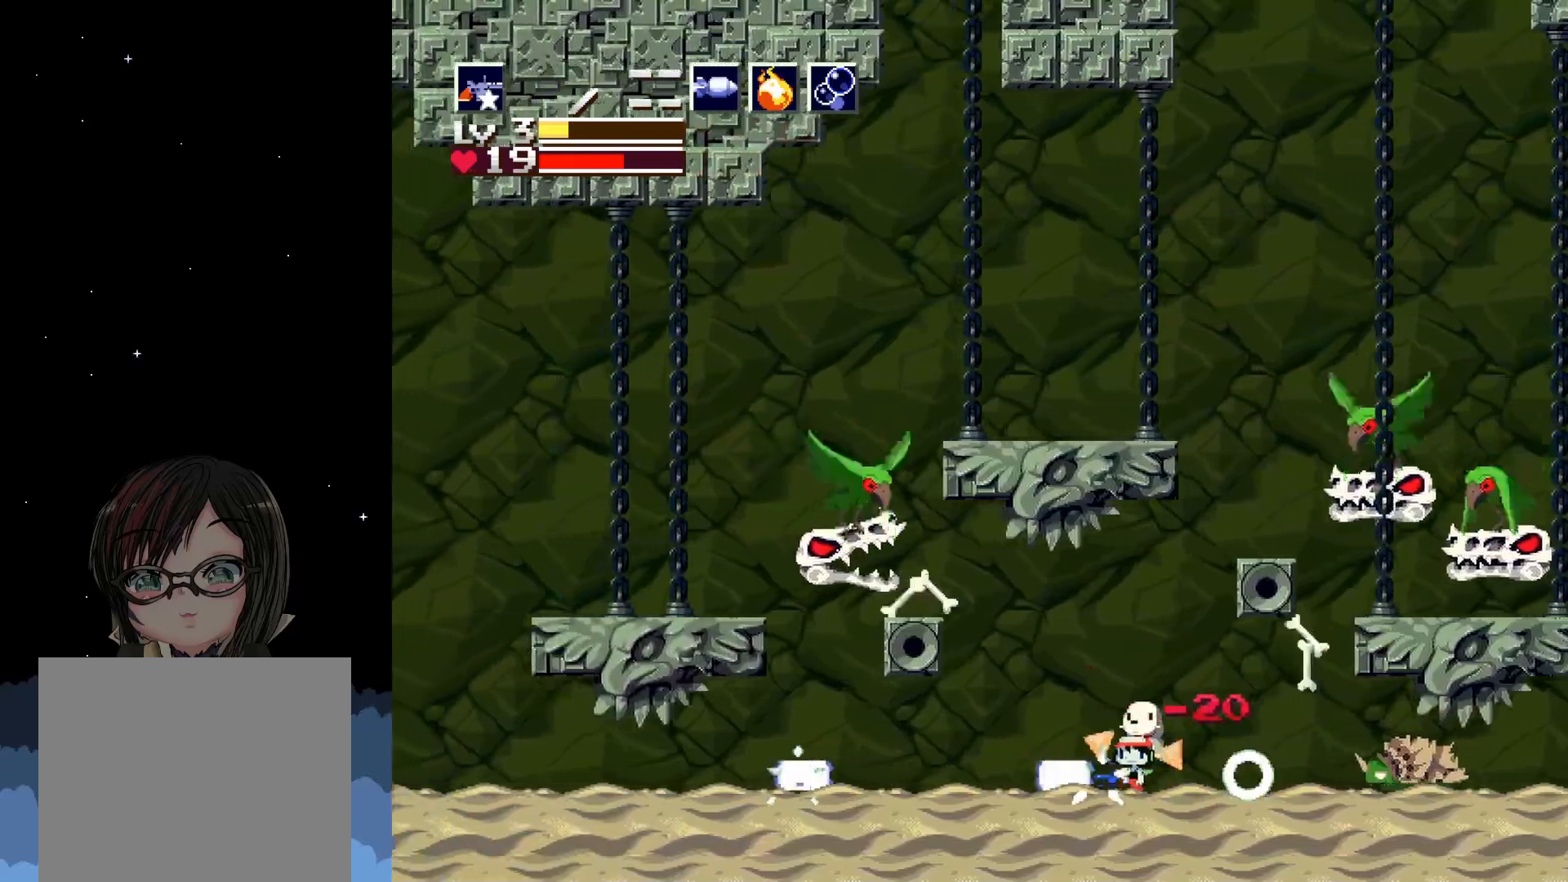
{"buttons": ["X", "DPAD_LEFT"], "left_stick": "center", "events": [[67, "X", "up"], [117, "X", "down"], [217, "X", "up"], [283, "X", "down"], [400, "X", "up"], [500, "X", "down"]]}
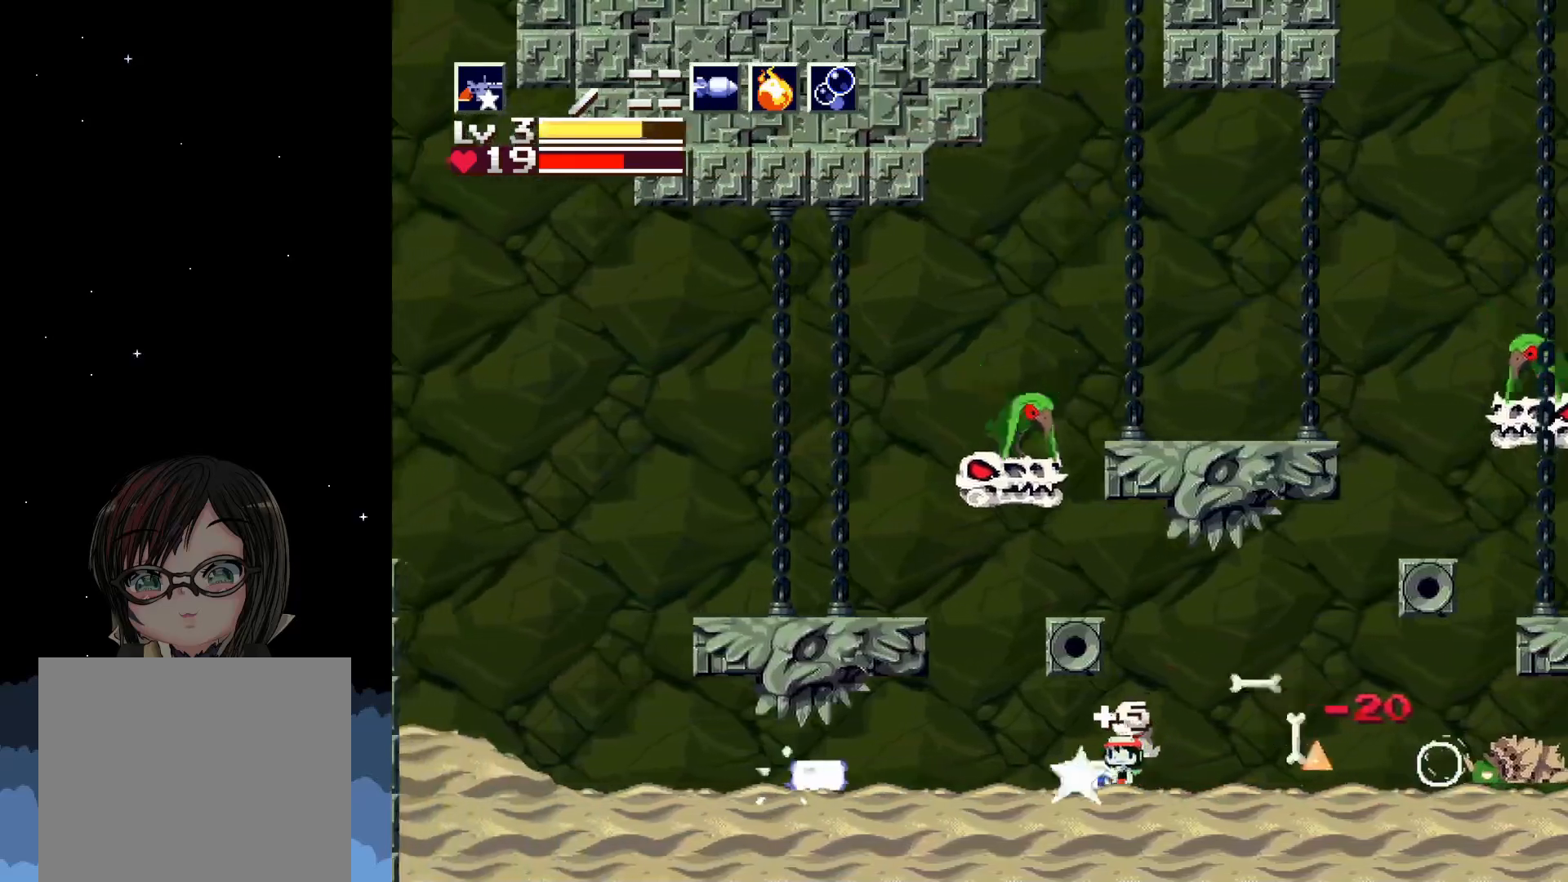
{"buttons": [], "left_stick": "center", "events": [[100, "DPAD_LEFT", "up"], [133, "X", "up"], [200, "DPAD_RIGHT", "down"], [233, "X", "down"], [317, "X", "up"], [383, "X", "down"], [400, "DPAD_RIGHT", "up"], [483, "X", "up"]]}
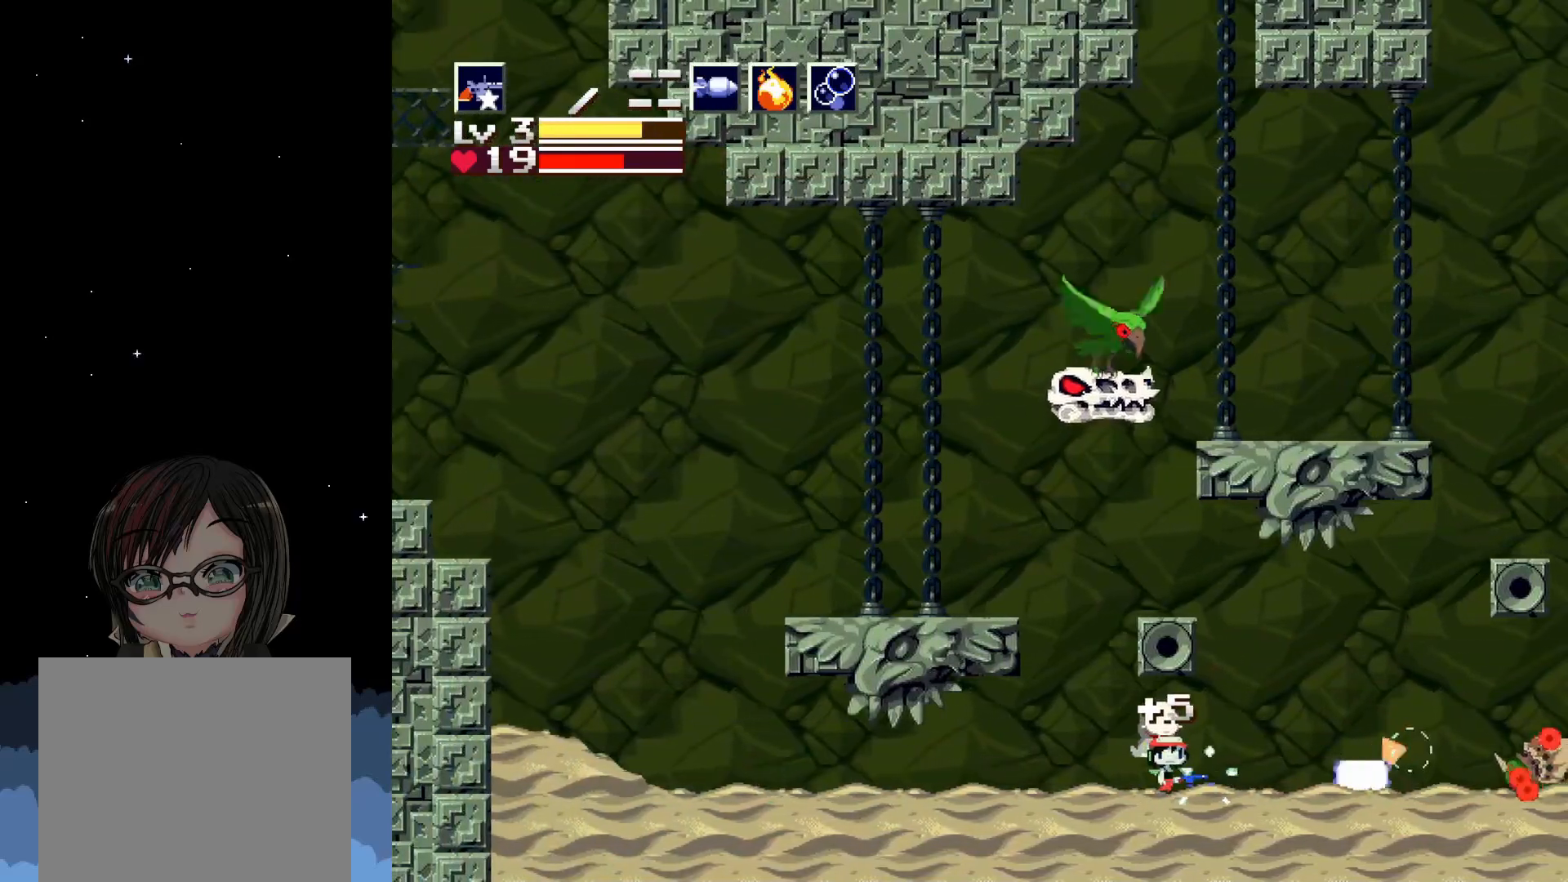
{"buttons": ["X", "DPAD_RIGHT"], "left_stick": "center", "events": [[50, "X", "down"], [117, "X", "up"], [217, "X", "down"], [233, "DPAD_RIGHT", "down"], [267, "X", "up"], [367, "X", "down"], [433, "X", "up"], [500, "X", "down"]]}
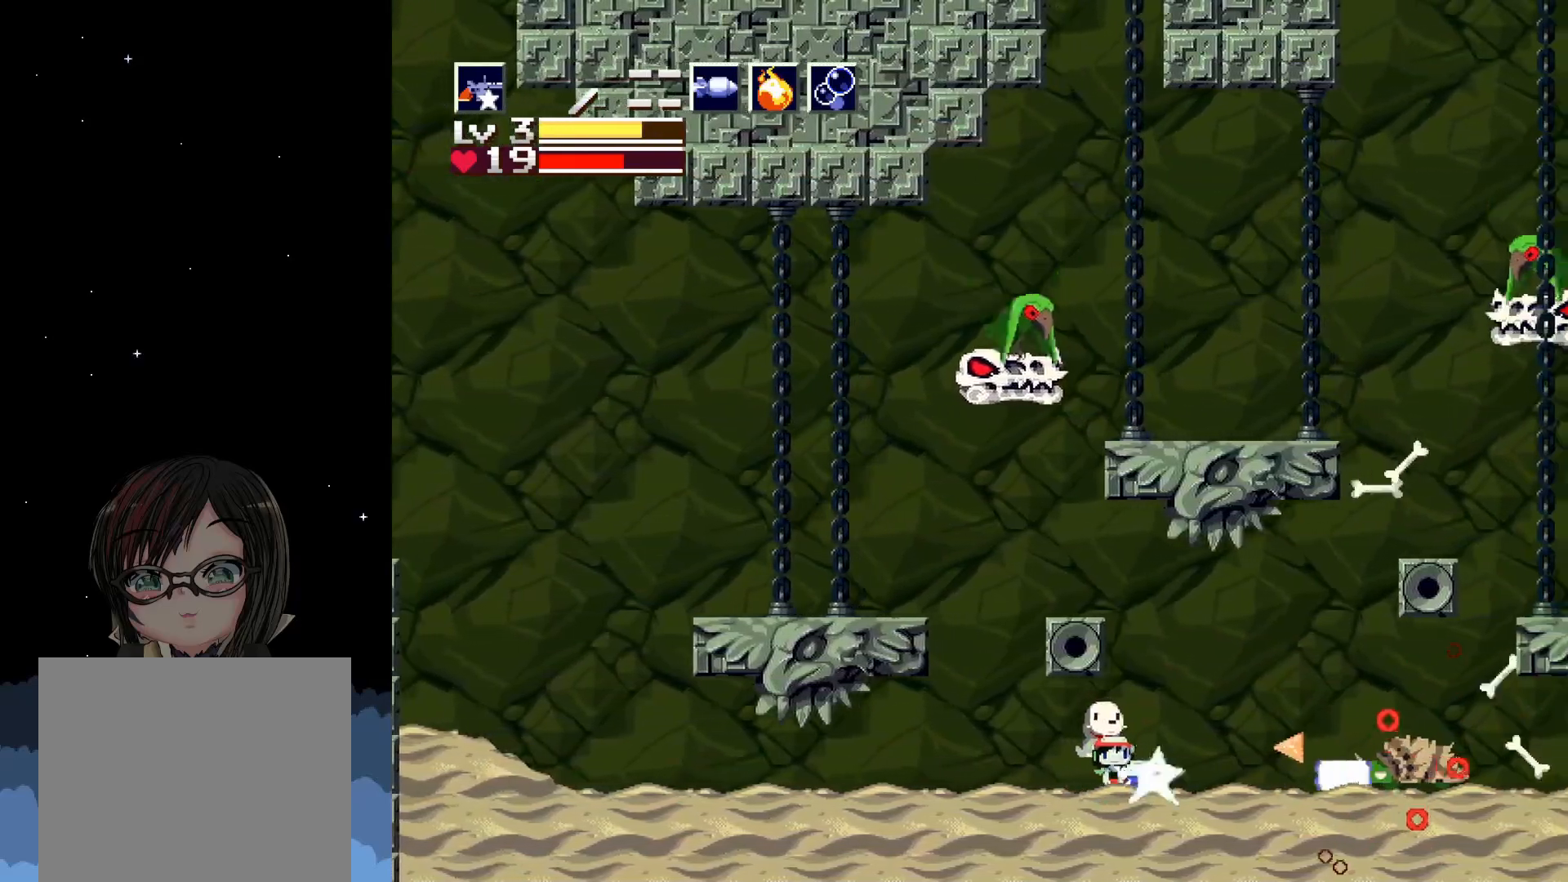
{"buttons": ["X", "DPAD_RIGHT"], "left_stick": "center", "events": [[83, "X", "up"], [150, "X", "down"], [217, "X", "up"], [283, "X", "down"], [367, "X", "up"], [450, "X", "down"]]}